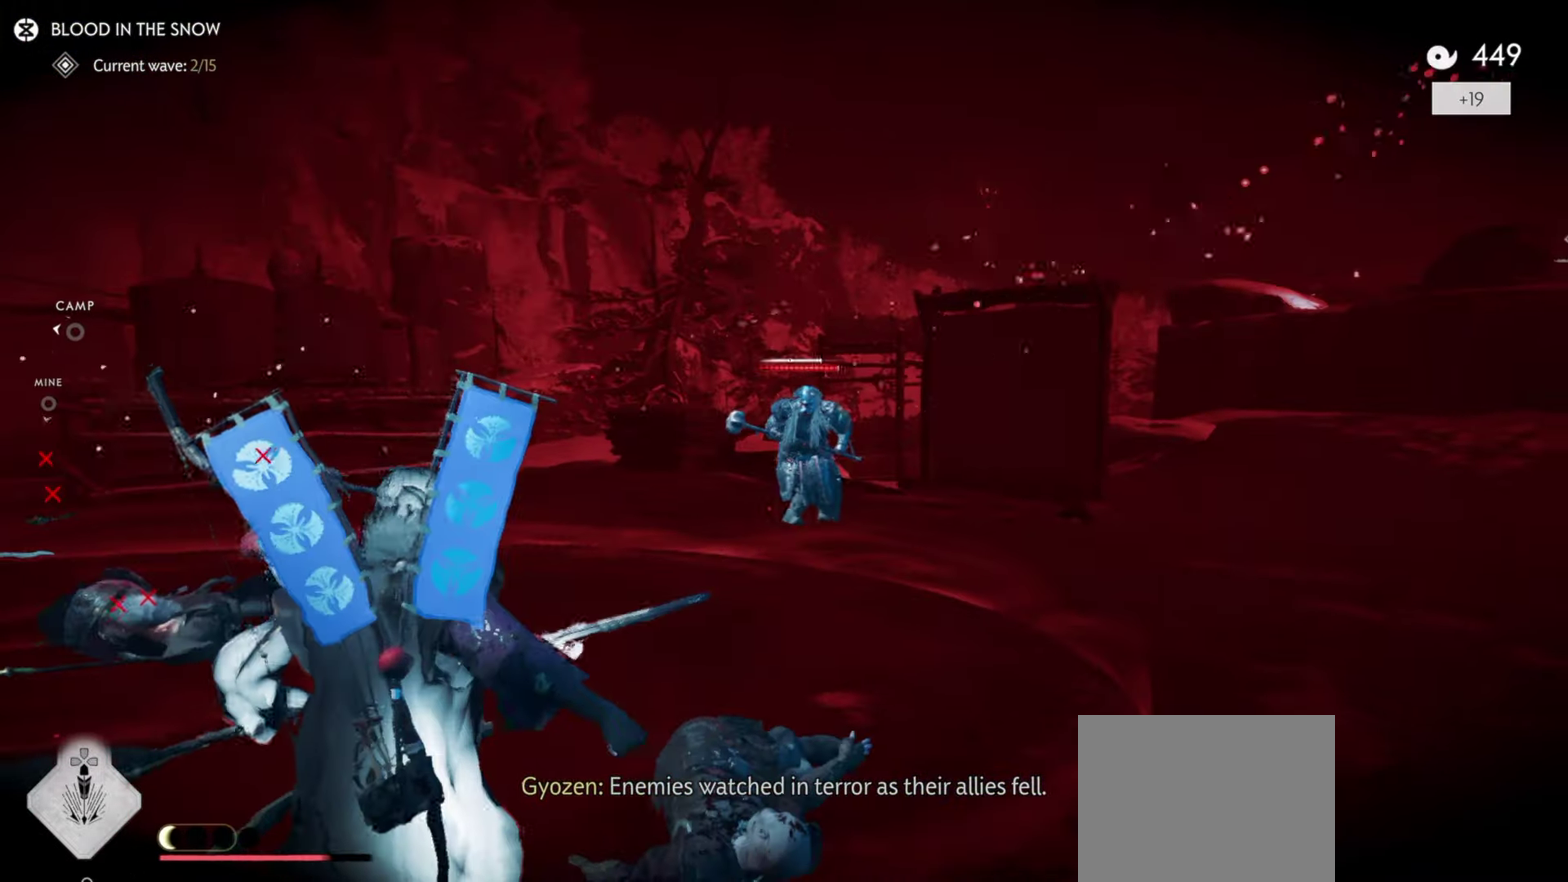
Gameplay with a controller (PlayStation layout); each line is a JSON object with the inputs held at the frame after it (dt_ms = milliseconds from this image to that frame). "events" lists button and stick changes between this image and that frame as [ms after this image, input, new state], when the widget could be followed in between. Not read: TOUCHPAD.
{"dt_ms": 400, "buttons": ["L2"], "left_stick": "up", "right_stick": "up", "events": [[50, "R2", "down"], [150, "L2", "down"], [167, "R2", "up"], [217, "right_stick", "up"]]}
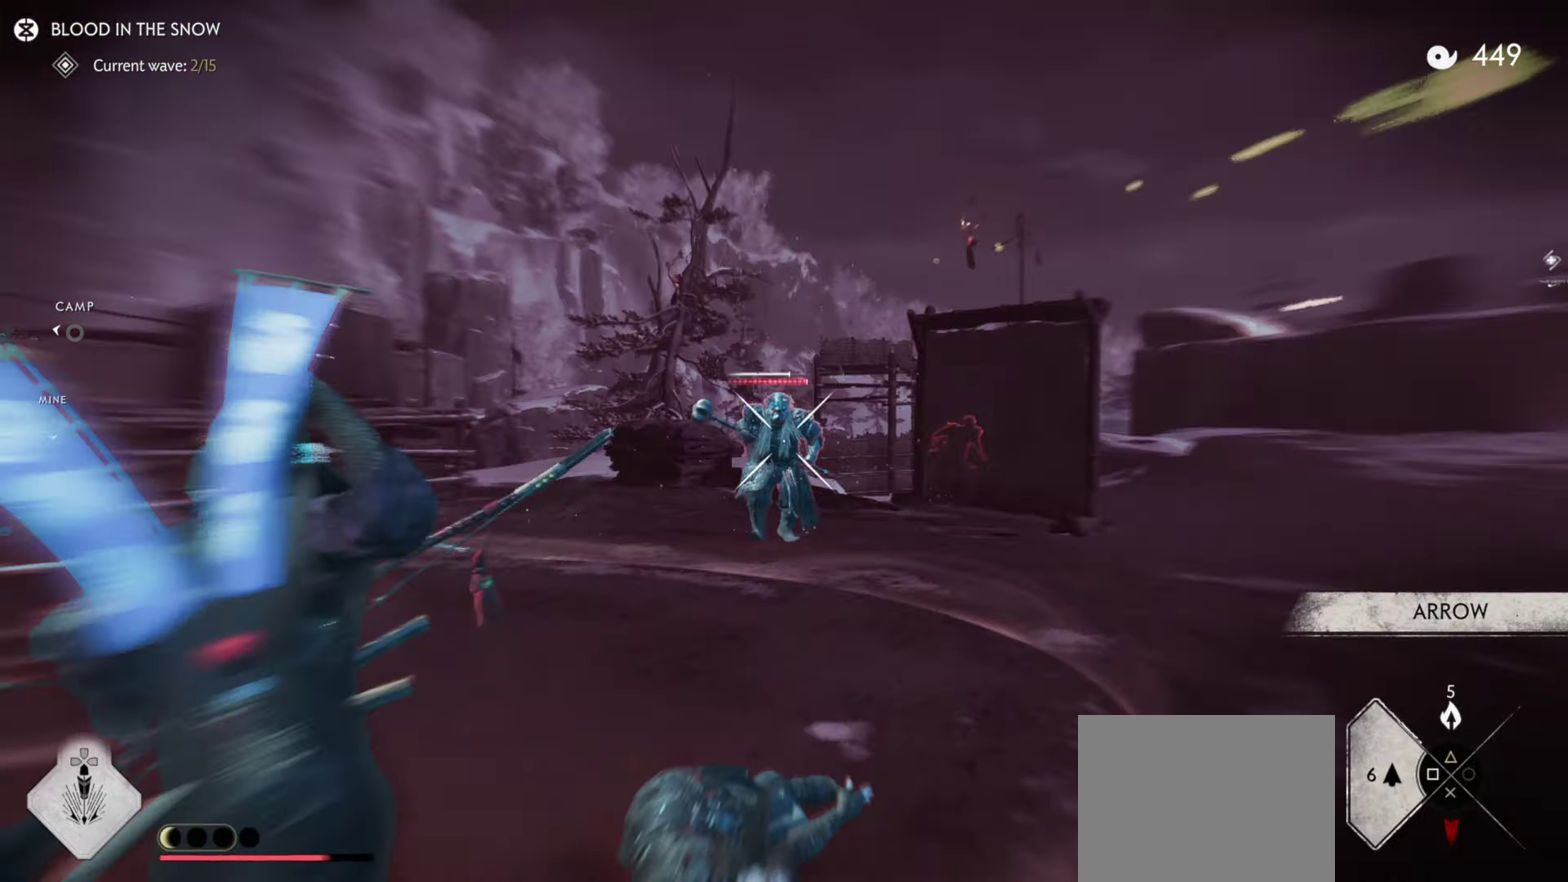
{"dt_ms": 500, "buttons": ["L2", "R2"], "left_stick": "up", "right_stick": "up", "events": [[134, "right_stick", "center"], [167, "left_stick", "up-left"], [350, "R2", "down"], [367, "right_stick", "up"], [384, "left_stick", "up"]]}
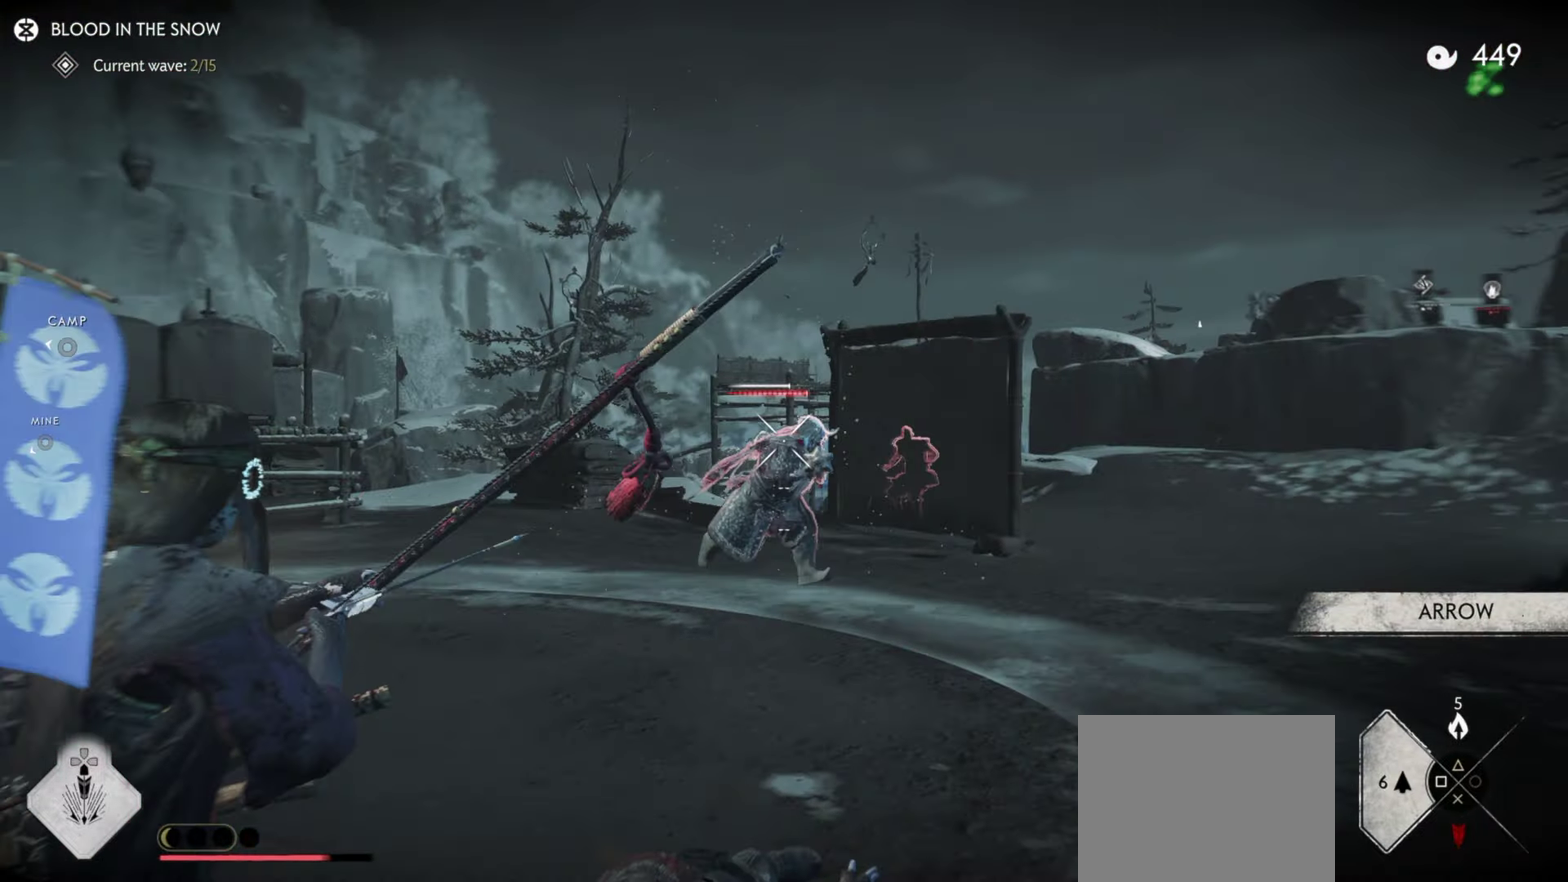
{"dt_ms": 500, "buttons": ["L2", "R2"], "left_stick": "up-right", "right_stick": "up", "events": [[67, "right_stick", "up-right"], [100, "left_stick", "up-right"], [234, "right_stick", "center"], [500, "right_stick", "up"]]}
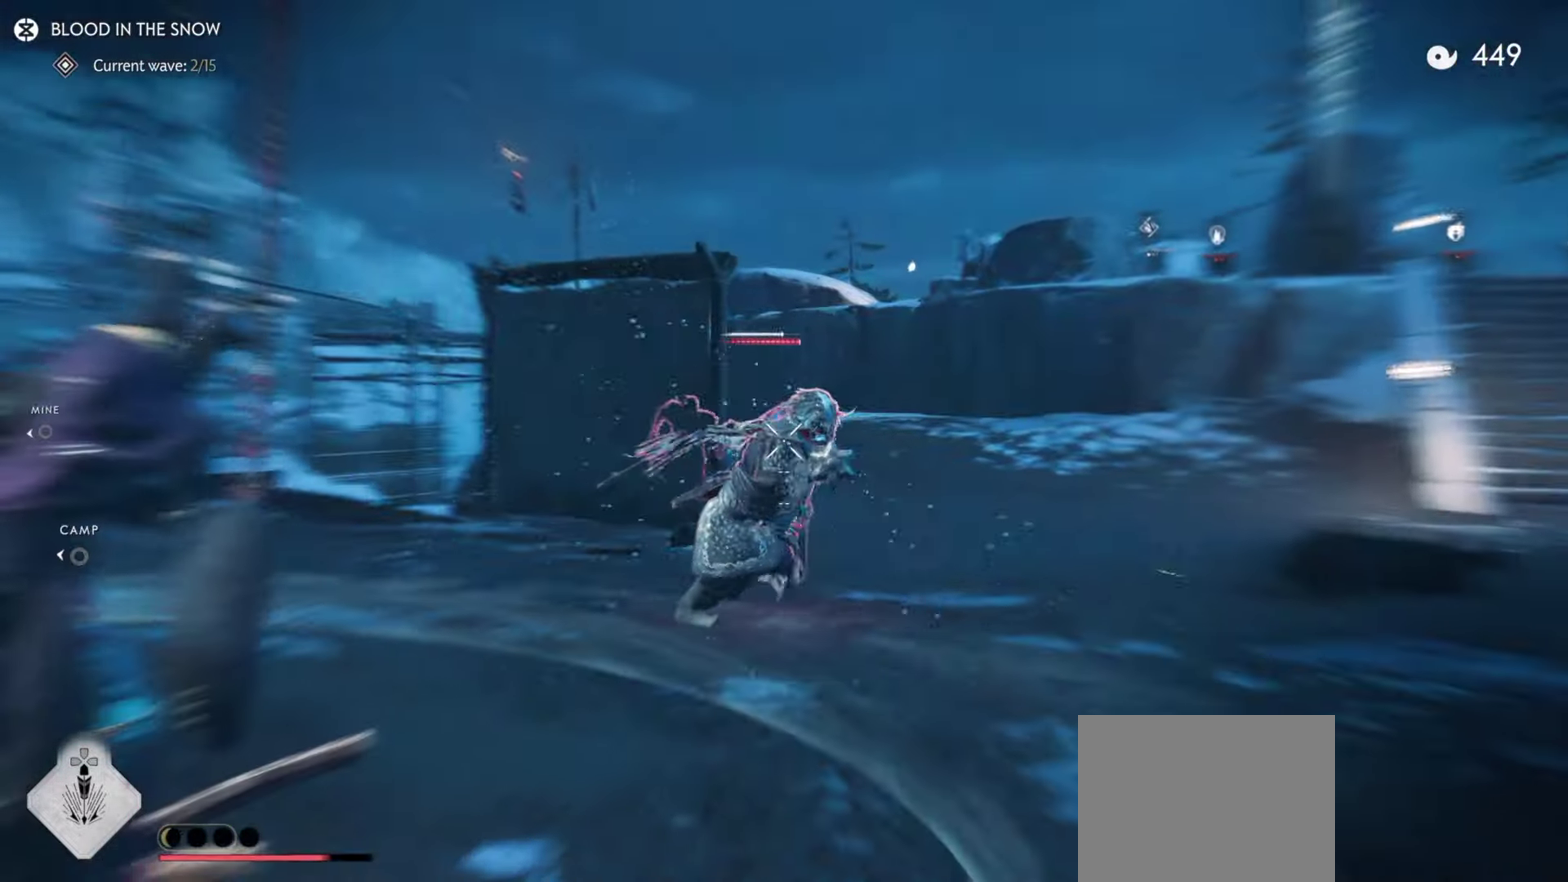
{"dt_ms": 500, "buttons": ["L2", "R2"], "left_stick": "up-right", "right_stick": "center", "events": [[17, "left_stick", "down-left"], [300, "right_stick", "up-right"], [466, "left_stick", "up-right"], [483, "right_stick", "center"]]}
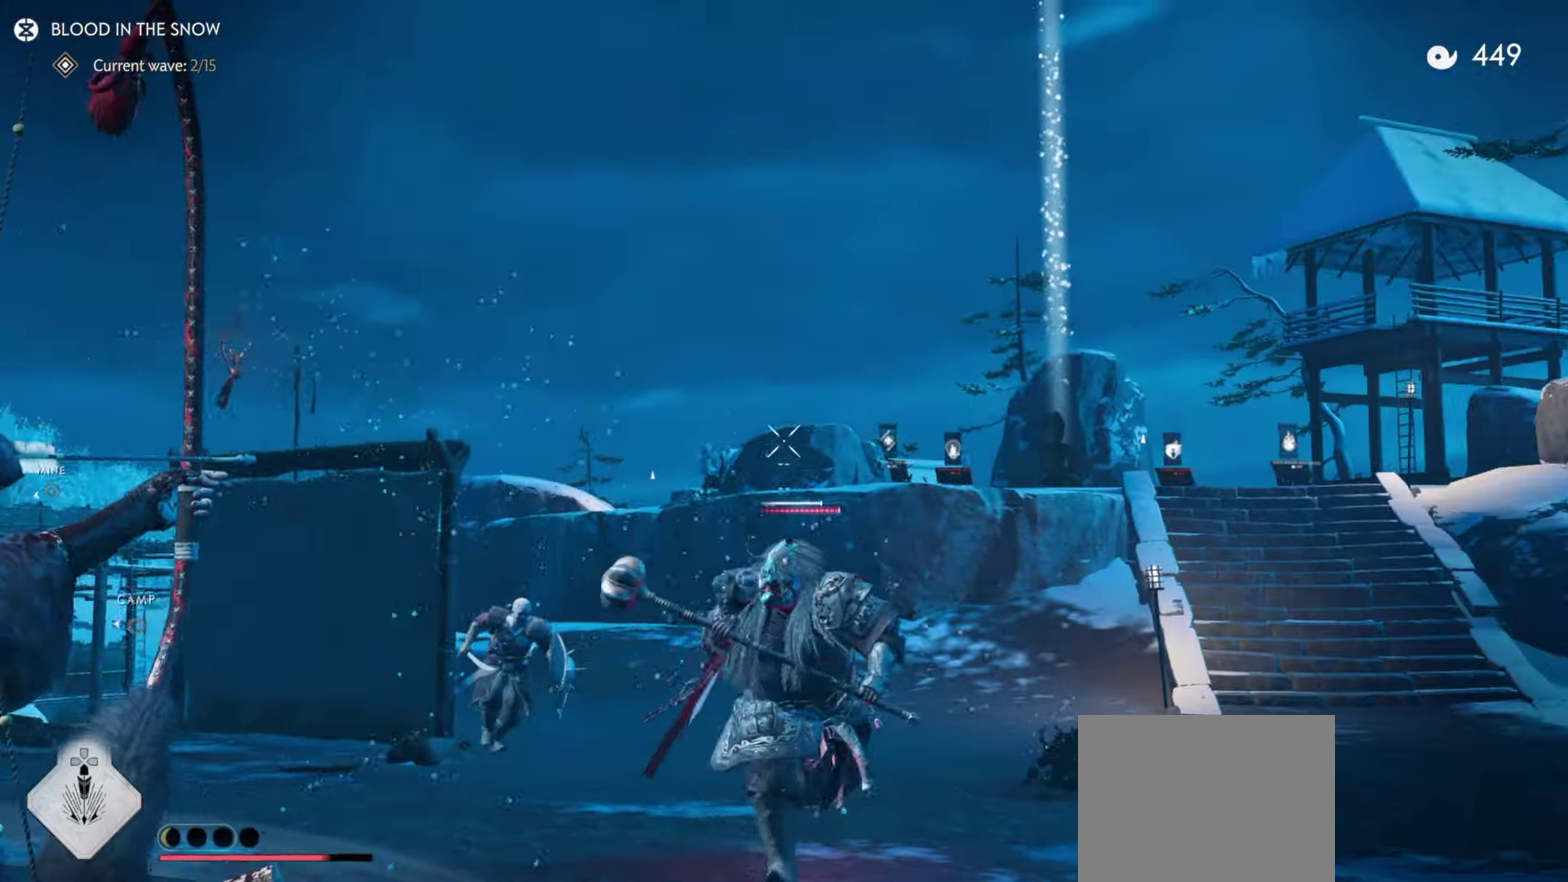
{"dt_ms": 500, "buttons": ["L2"], "left_stick": "center", "right_stick": "up", "events": [[16, "left_stick", "up"], [83, "left_stick", "up-left"], [200, "R2", "up"], [266, "L2", "up"], [300, "left_stick", "down-left"], [333, "L2", "down"], [350, "left_stick", "up-right"], [366, "right_stick", "up"], [483, "left_stick", "center"]]}
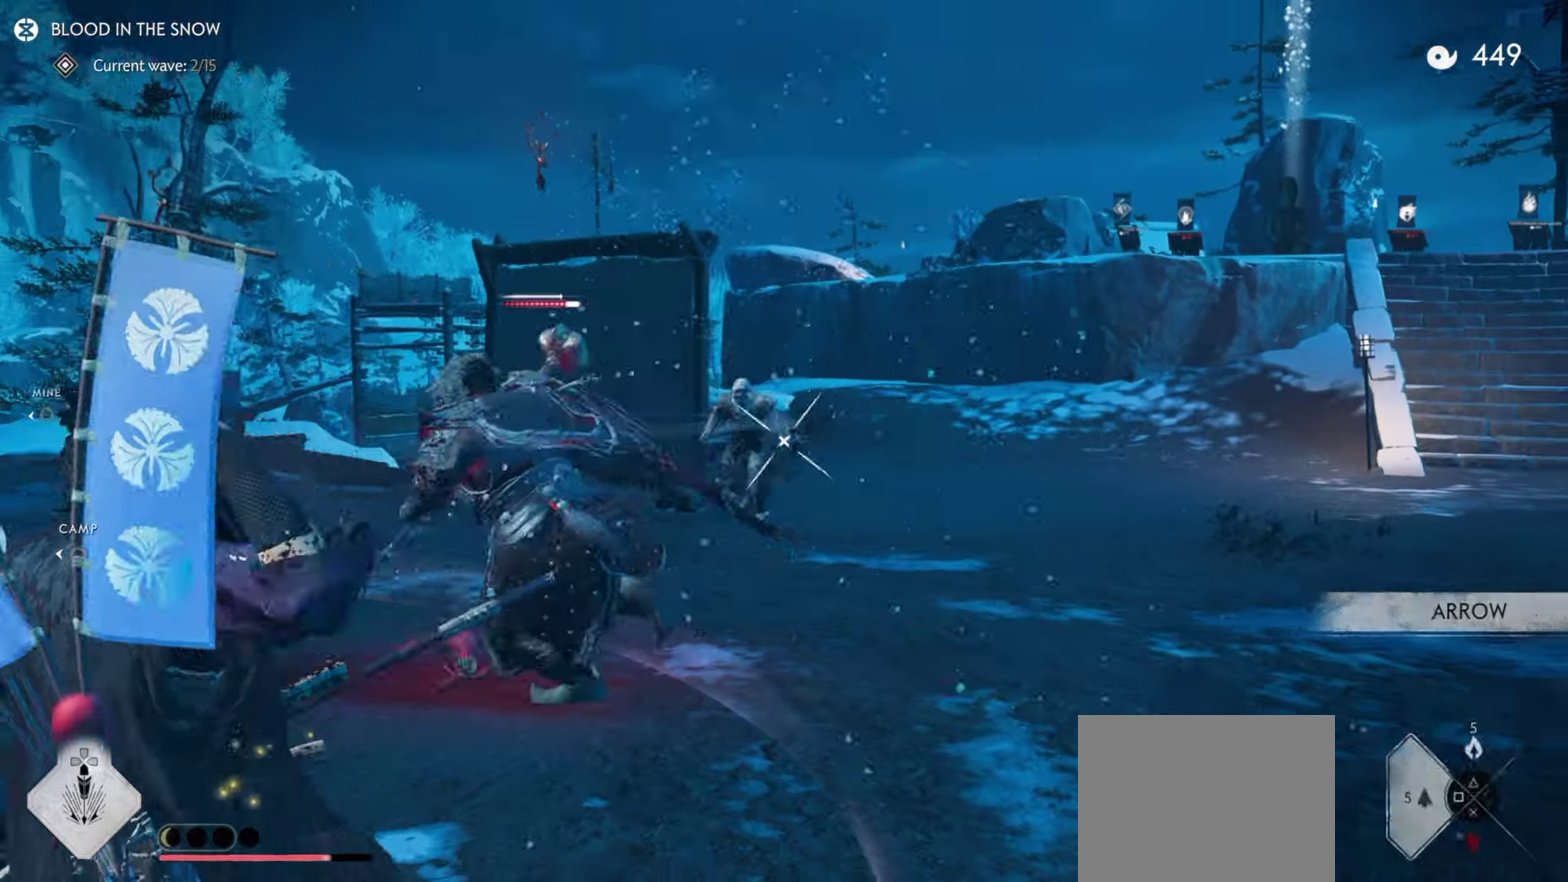
{"dt_ms": 400, "buttons": ["L2"], "left_stick": "left", "right_stick": "center", "events": [[66, "left_stick", "down-left"], [100, "right_stick", "up-left"], [266, "right_stick", "up"], [283, "left_stick", "left"], [333, "right_stick", "center"]]}
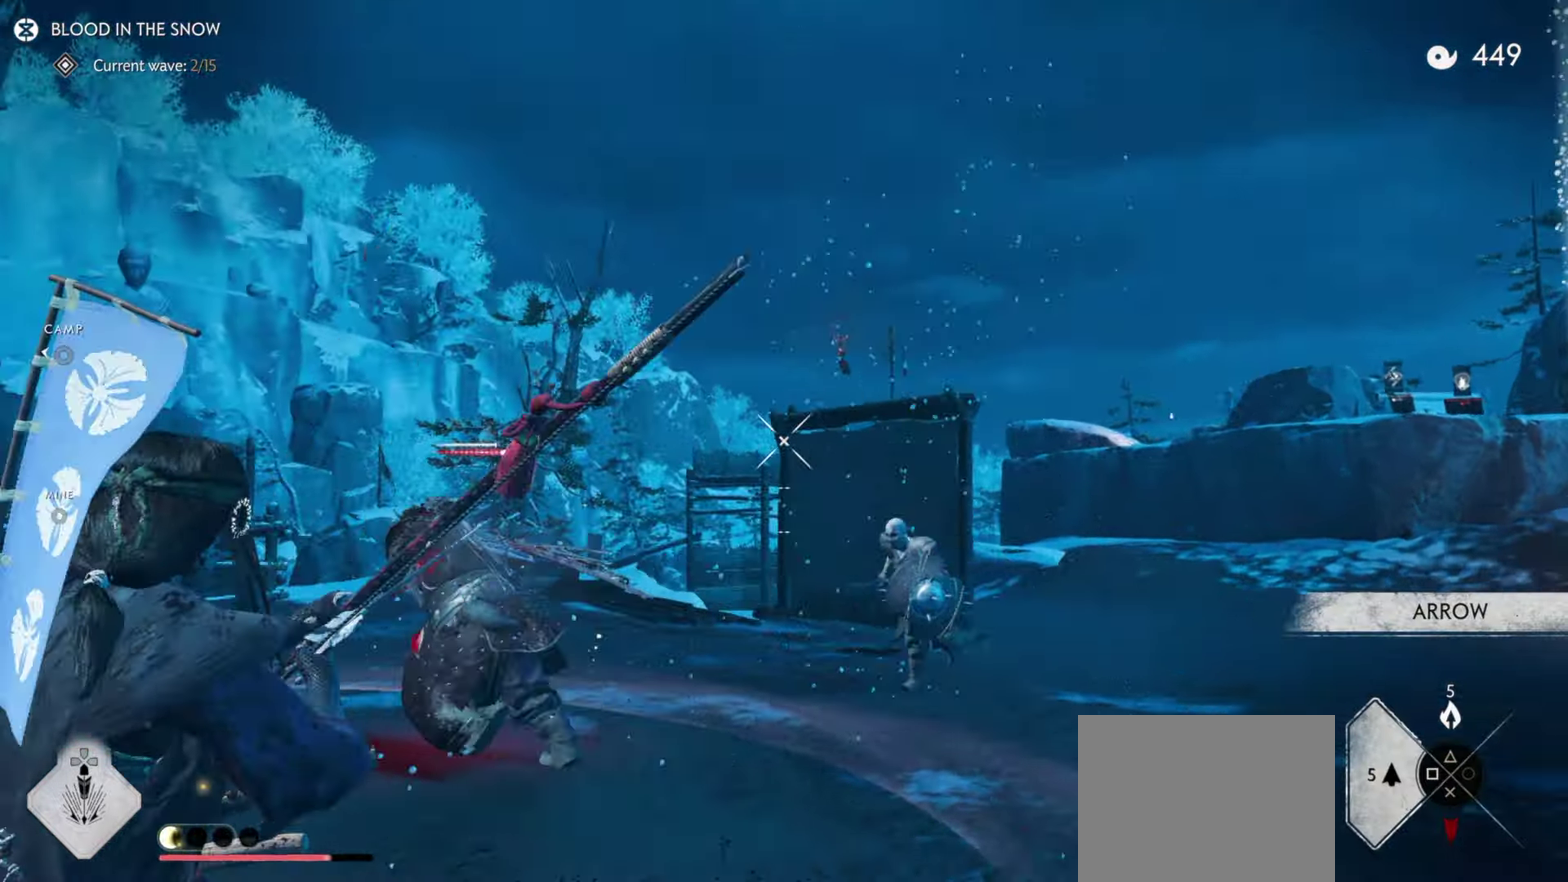
{"dt_ms": 800, "buttons": [], "left_stick": "down-right", "right_stick": "center"}
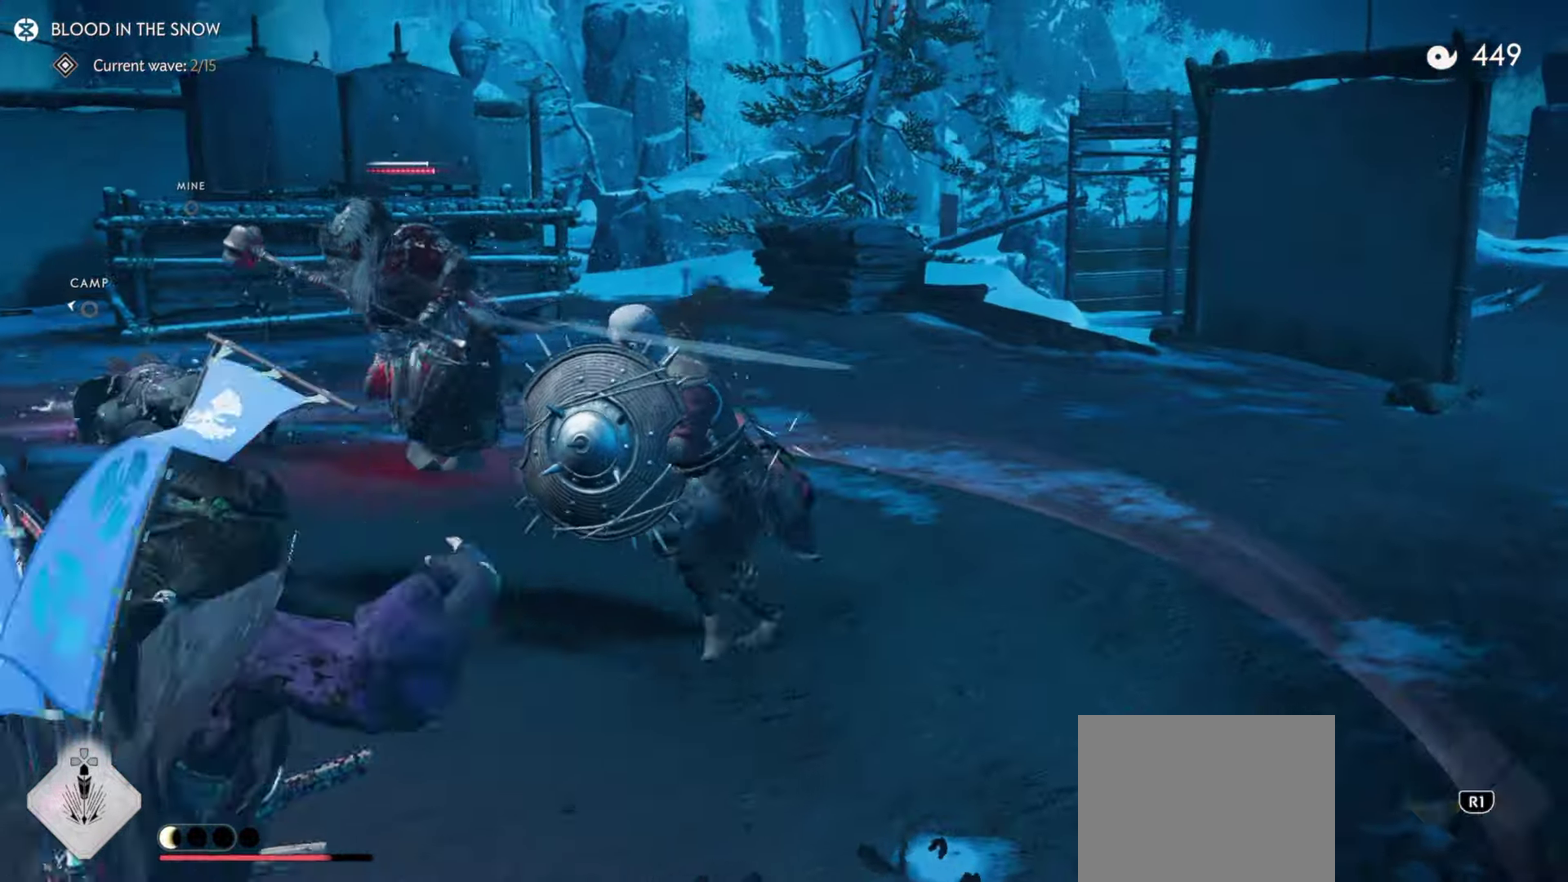
{"dt_ms": 300, "buttons": ["L2"], "left_stick": "down", "right_stick": "up-left"}
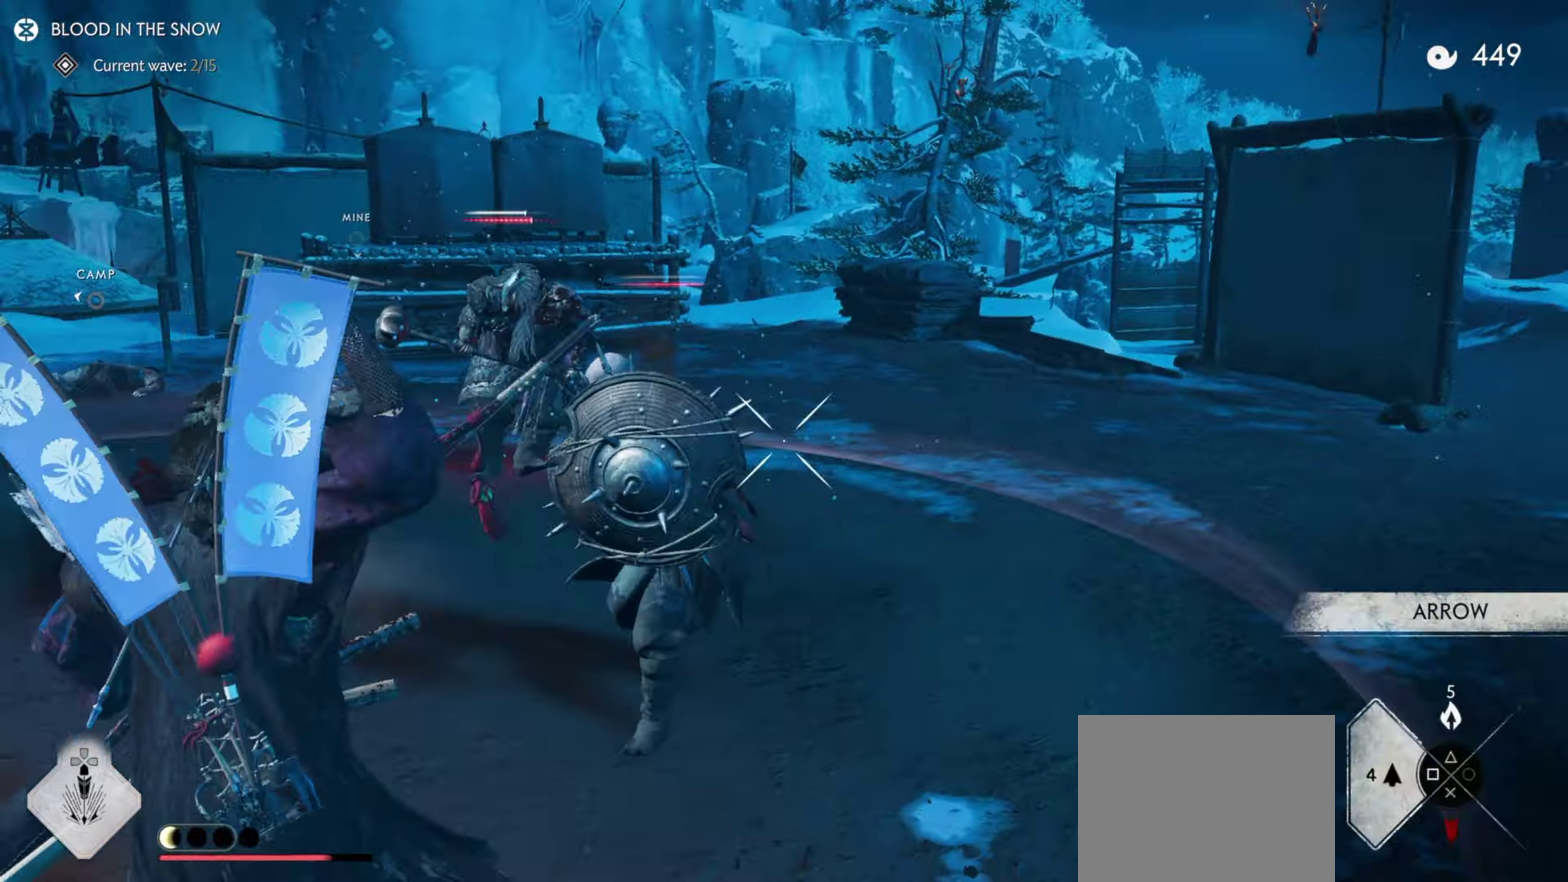
{"dt_ms": 700, "buttons": ["R2"], "left_stick": "center", "right_stick": "center", "events": [[150, "right_stick", "center"], [183, "left_stick", "up"], [316, "R2", "down"], [316, "left_stick", "up-left"], [600, "left_stick", "center"], [683, "L2", "up"]]}
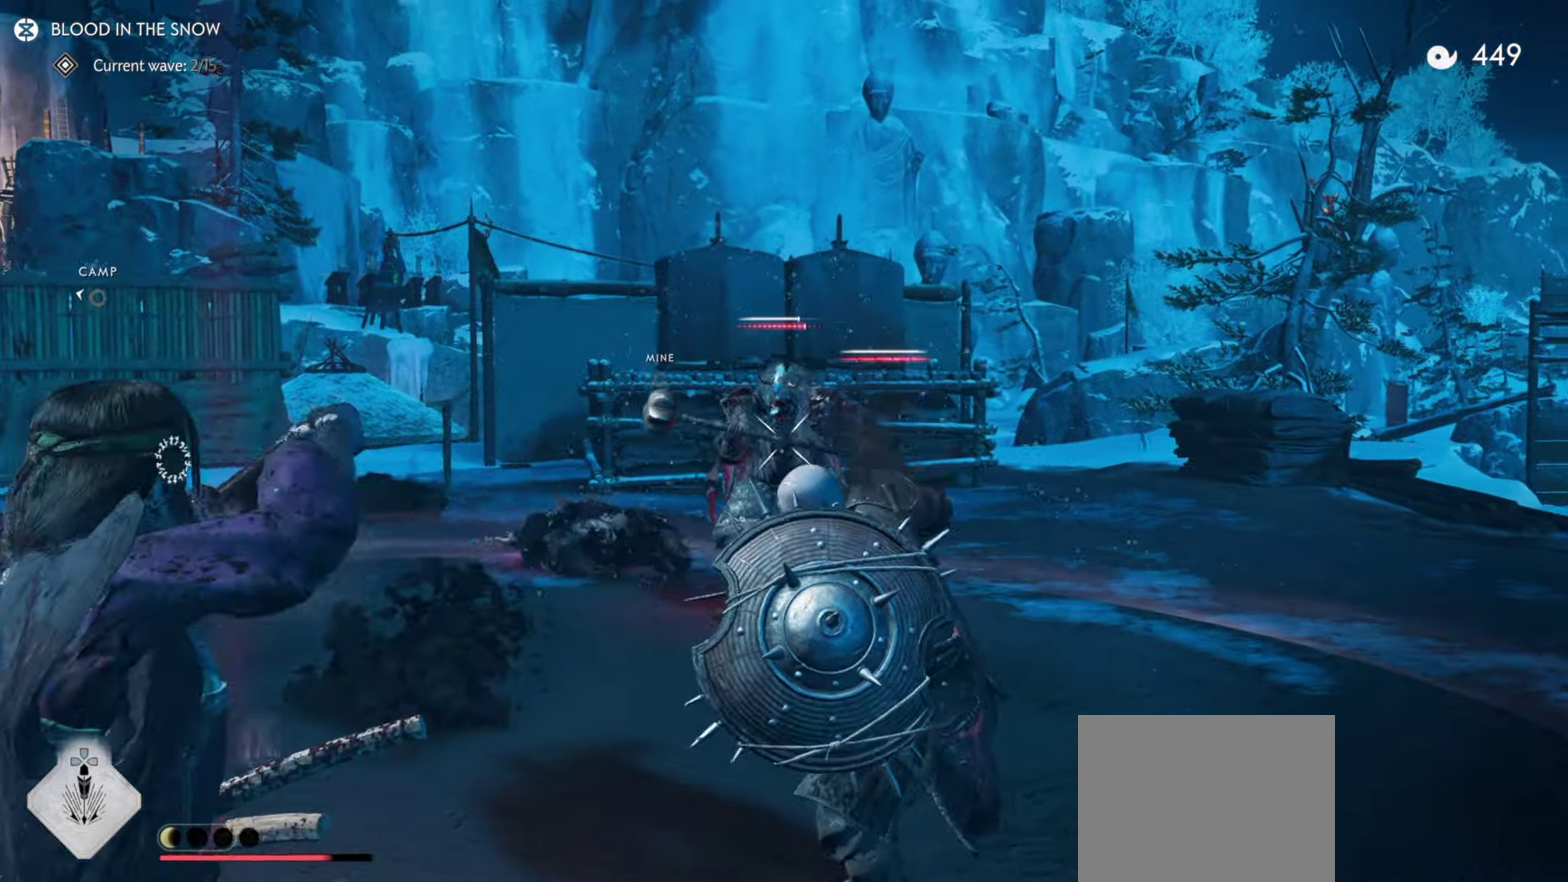
{"dt_ms": 300, "buttons": [], "left_stick": "up", "right_stick": "center", "events": [[116, "R2", "up"], [150, "left_stick", "up"]]}
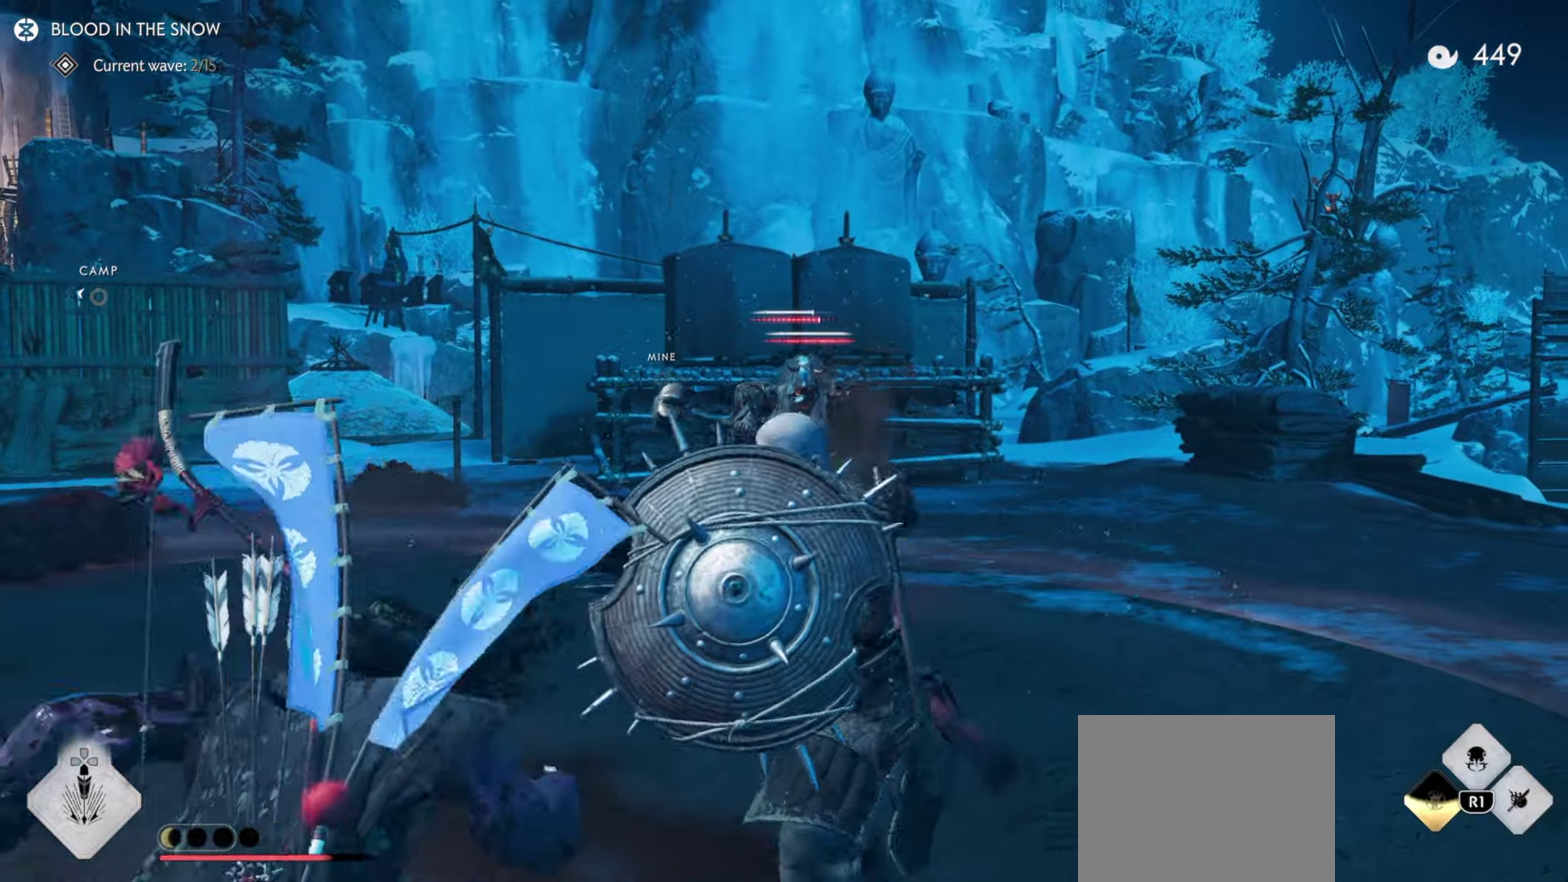
{"dt_ms": 500, "buttons": ["L2"], "left_stick": "left", "right_stick": "center", "events": [[33, "L1", "down"], [133, "right_stick", "down-right"], [166, "L1", "up"], [183, "left_stick", "center"], [216, "L2", "down"], [316, "left_stick", "left"], [400, "right_stick", "center"]]}
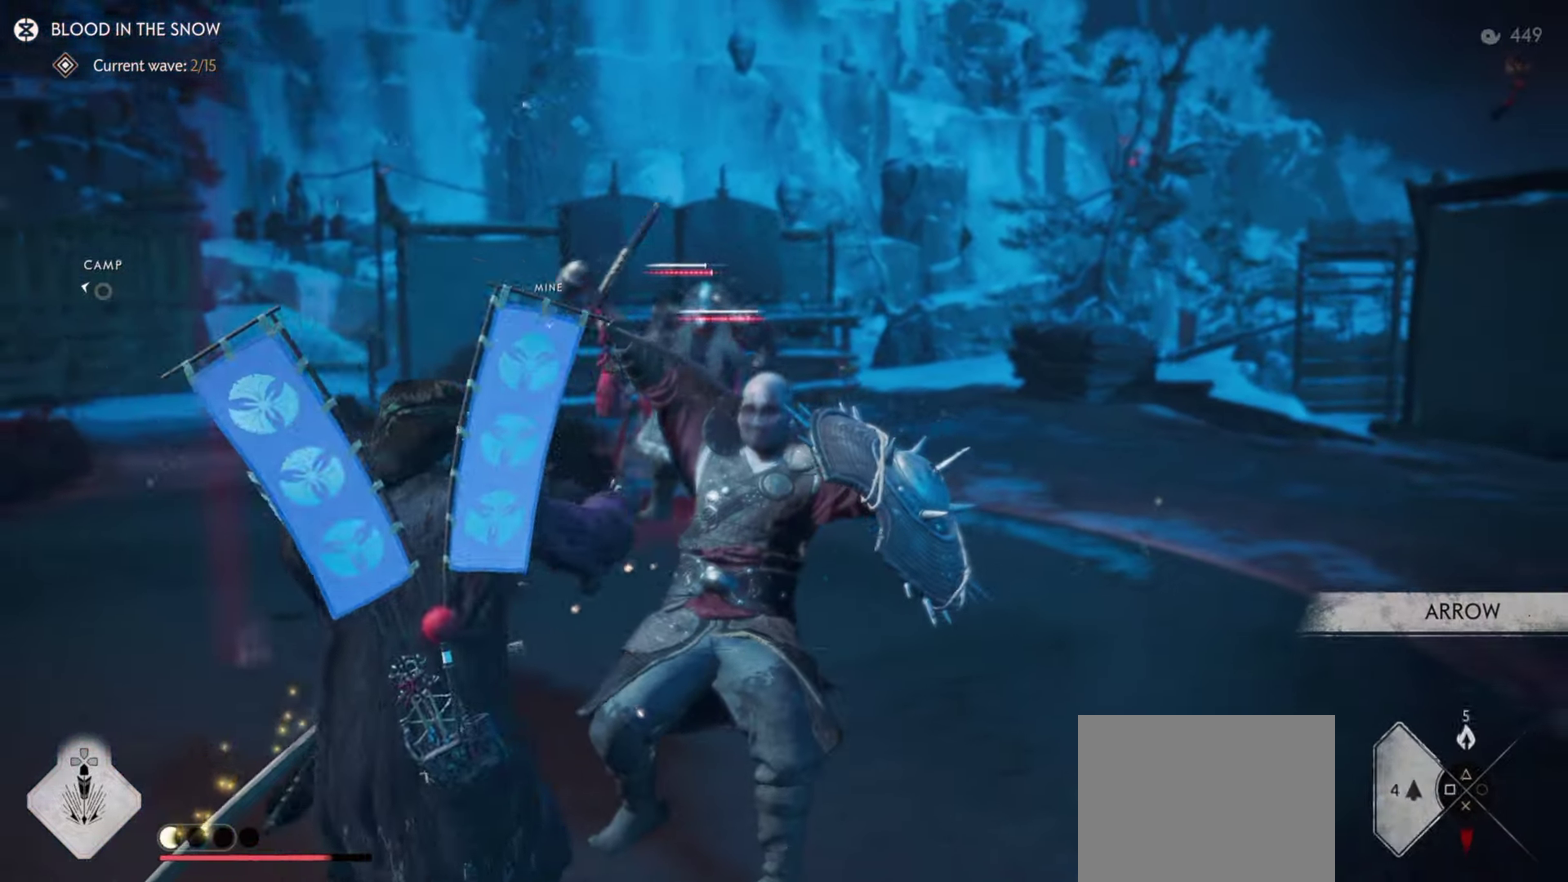
{"dt_ms": 400, "buttons": ["L2"], "left_stick": "up-left", "right_stick": "center", "events": [[283, "left_stick", "up-left"]]}
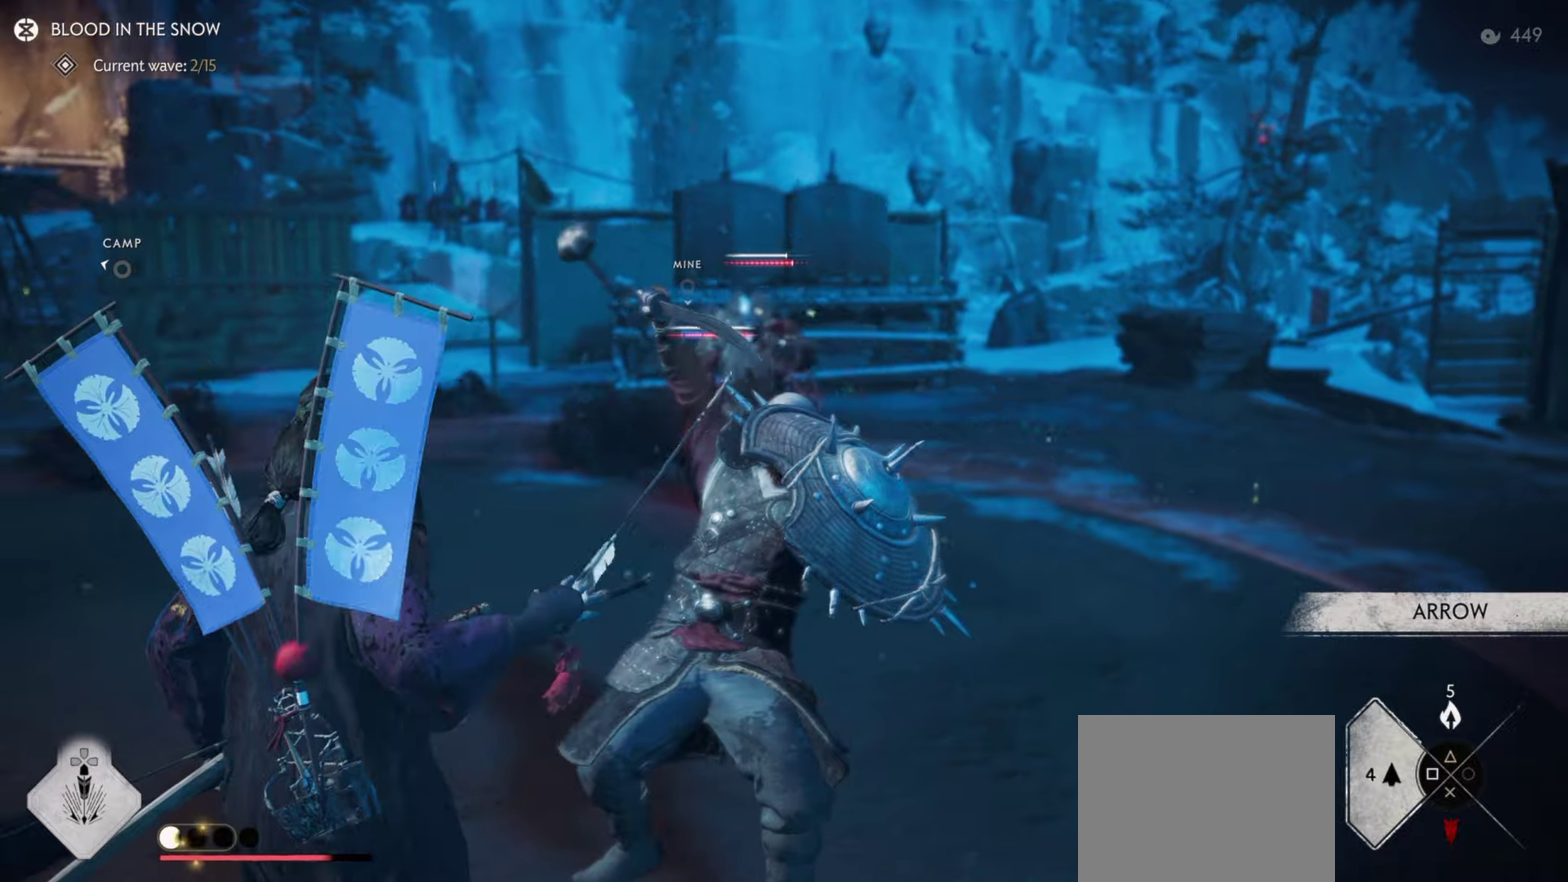
{"dt_ms": 600, "buttons": ["L2"], "left_stick": "up-right", "right_stick": "up", "events": [[17, "R2", "down"], [167, "R2", "up"], [183, "left_stick", "up-right"], [200, "L2", "up"], [233, "L2", "down"], [533, "right_stick", "up"]]}
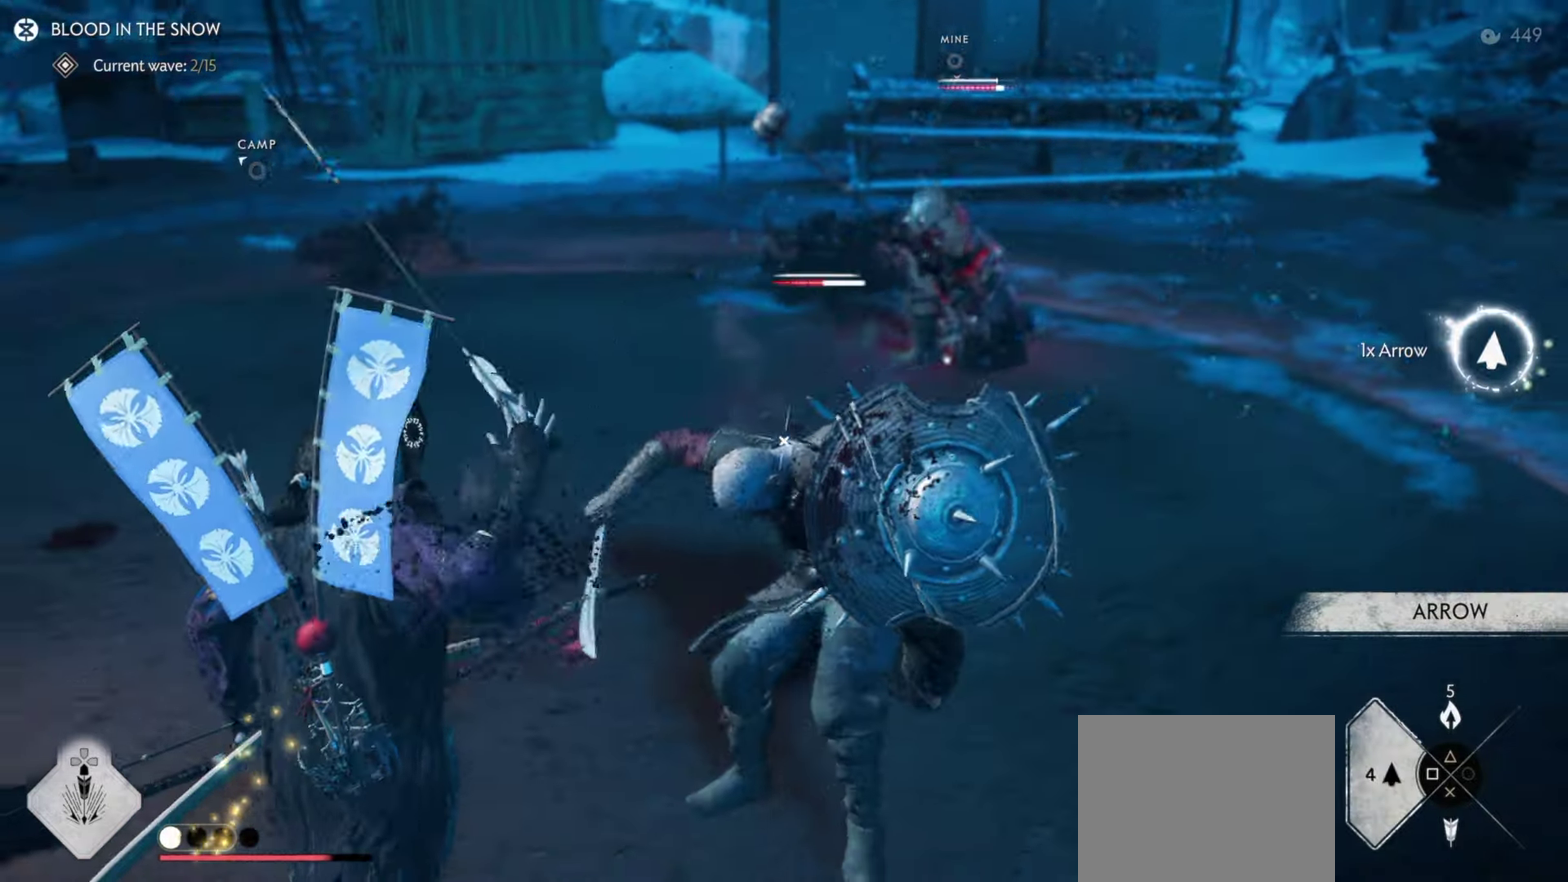
{"dt_ms": 600, "buttons": ["L2"], "left_stick": "up-right", "right_stick": "center", "events": [[283, "right_stick", "center"], [333, "R2", "down"], [367, "left_stick", "down-left"], [450, "R2", "up"], [450, "left_stick", "up-right"], [467, "L2", "up"], [533, "L2", "down"]]}
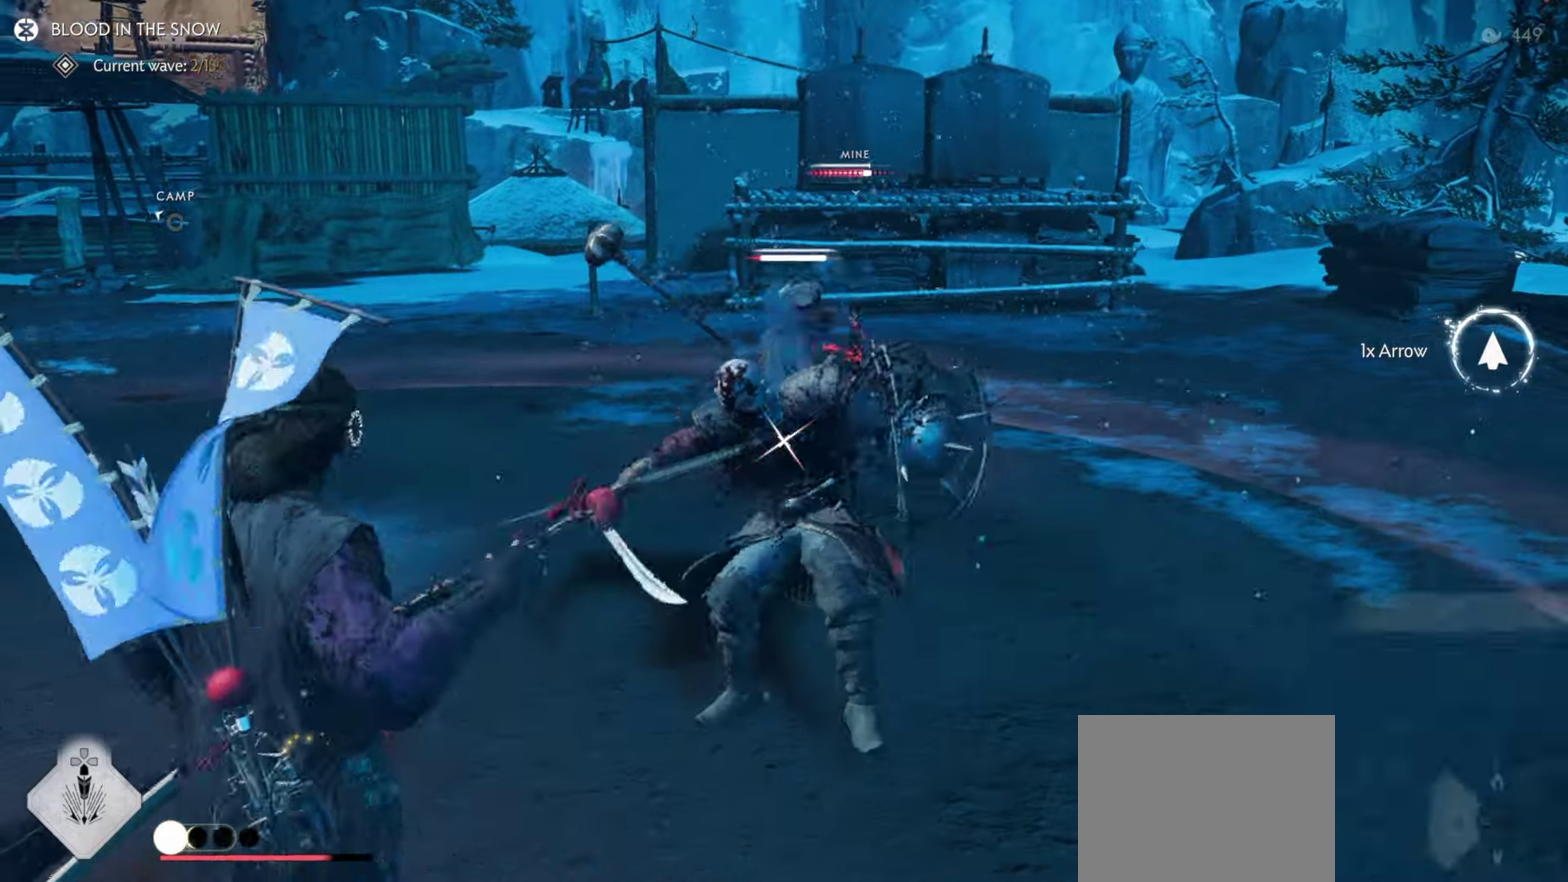
{"dt_ms": 400, "buttons": ["L2"], "left_stick": "up-right", "right_stick": "up", "events": [[67, "right_stick", "up"]]}
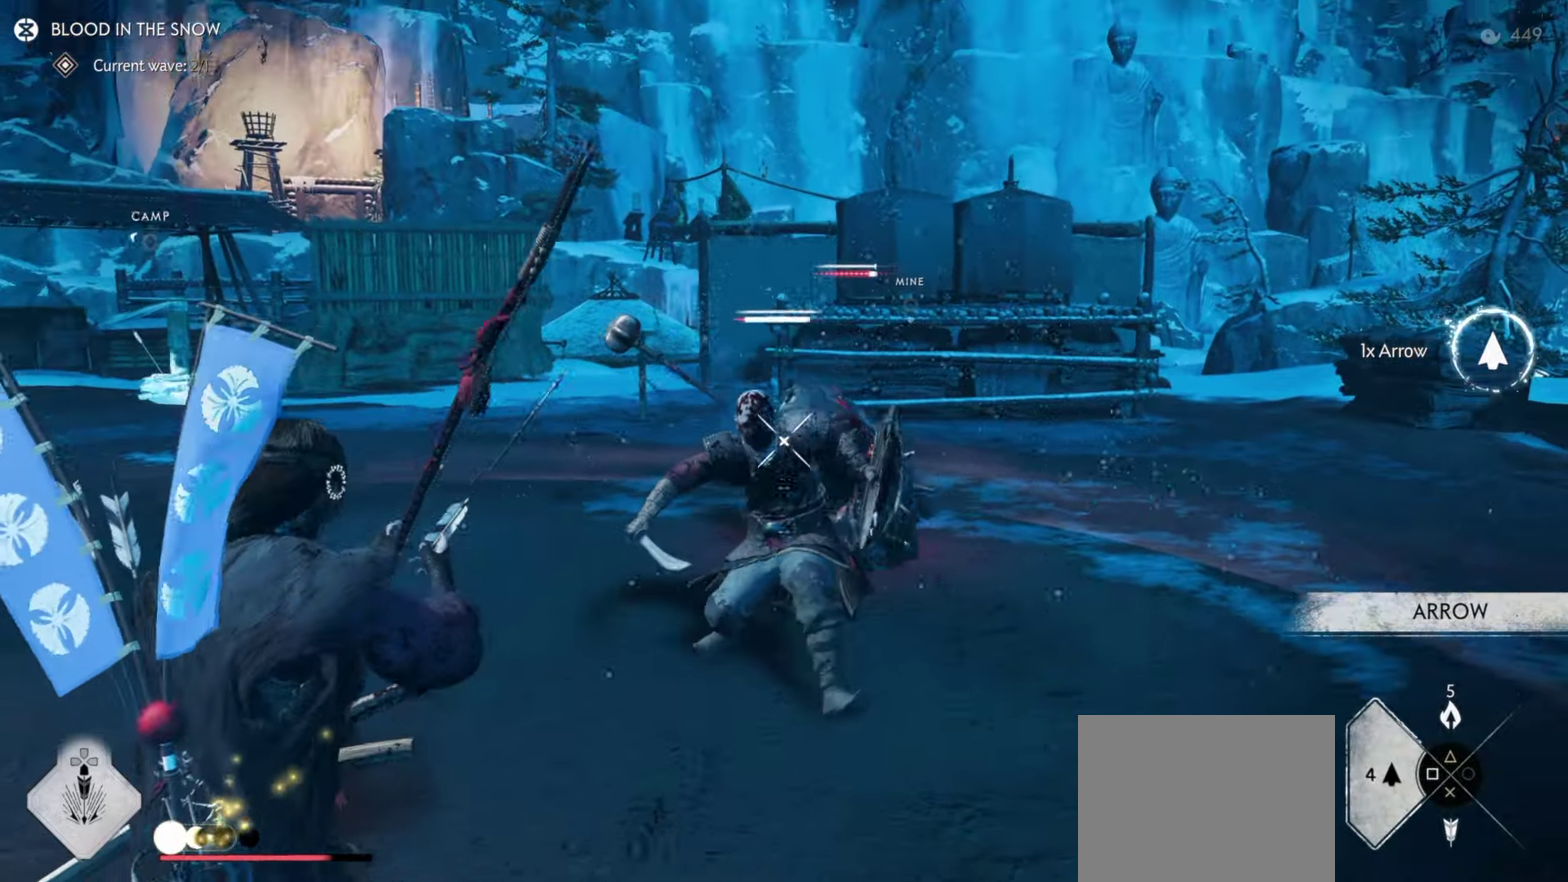
{"dt_ms": 500, "buttons": ["L2"], "left_stick": "right", "right_stick": "up"}
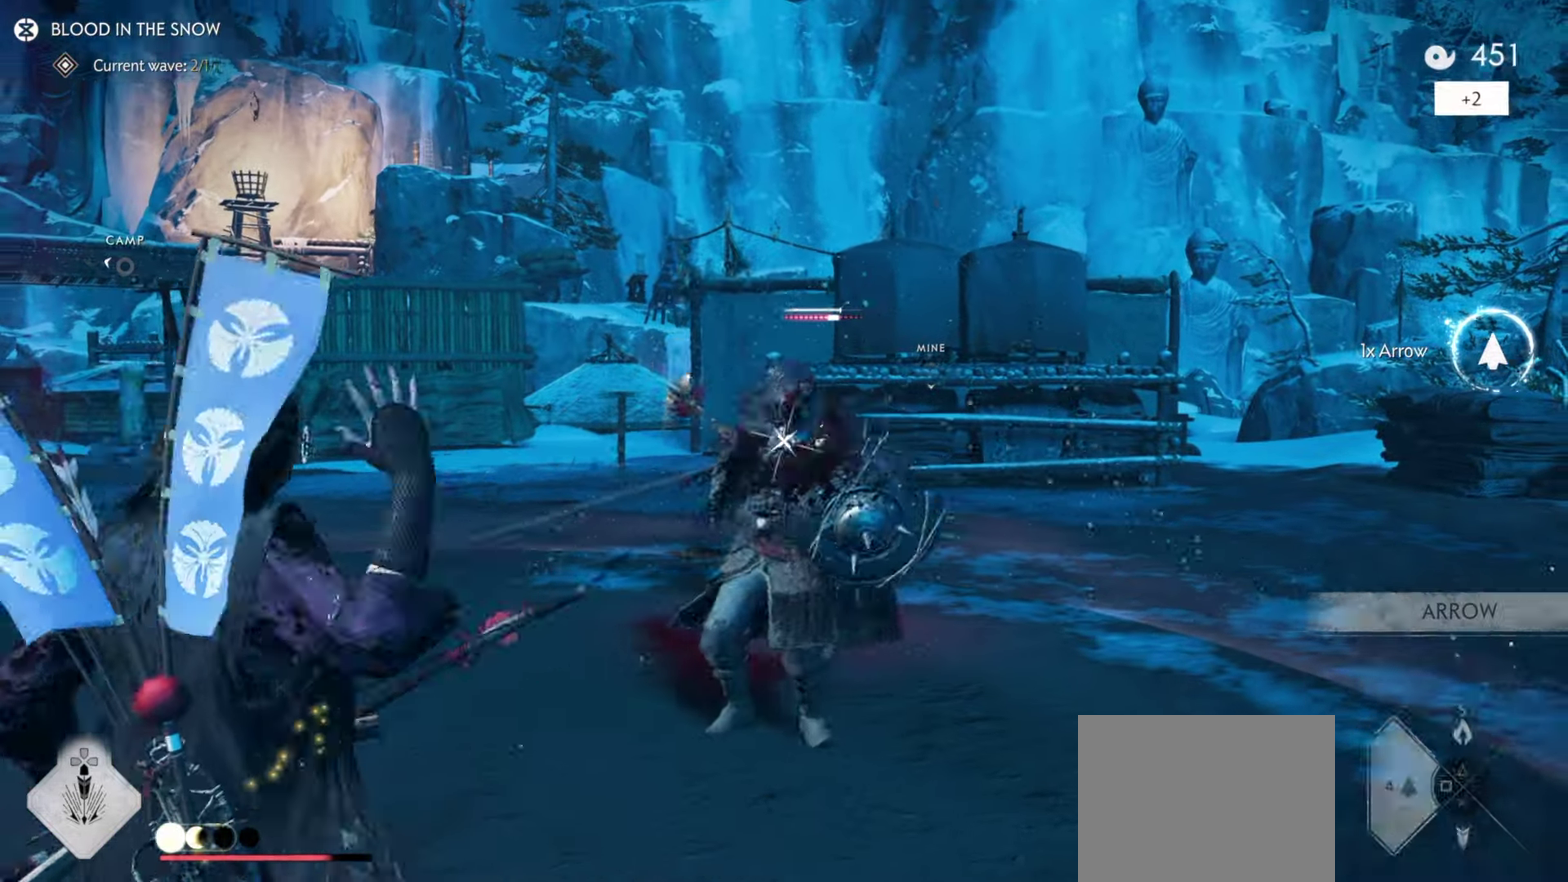
{"dt_ms": 400, "buttons": ["L2"], "left_stick": "up-left", "right_stick": "up"}
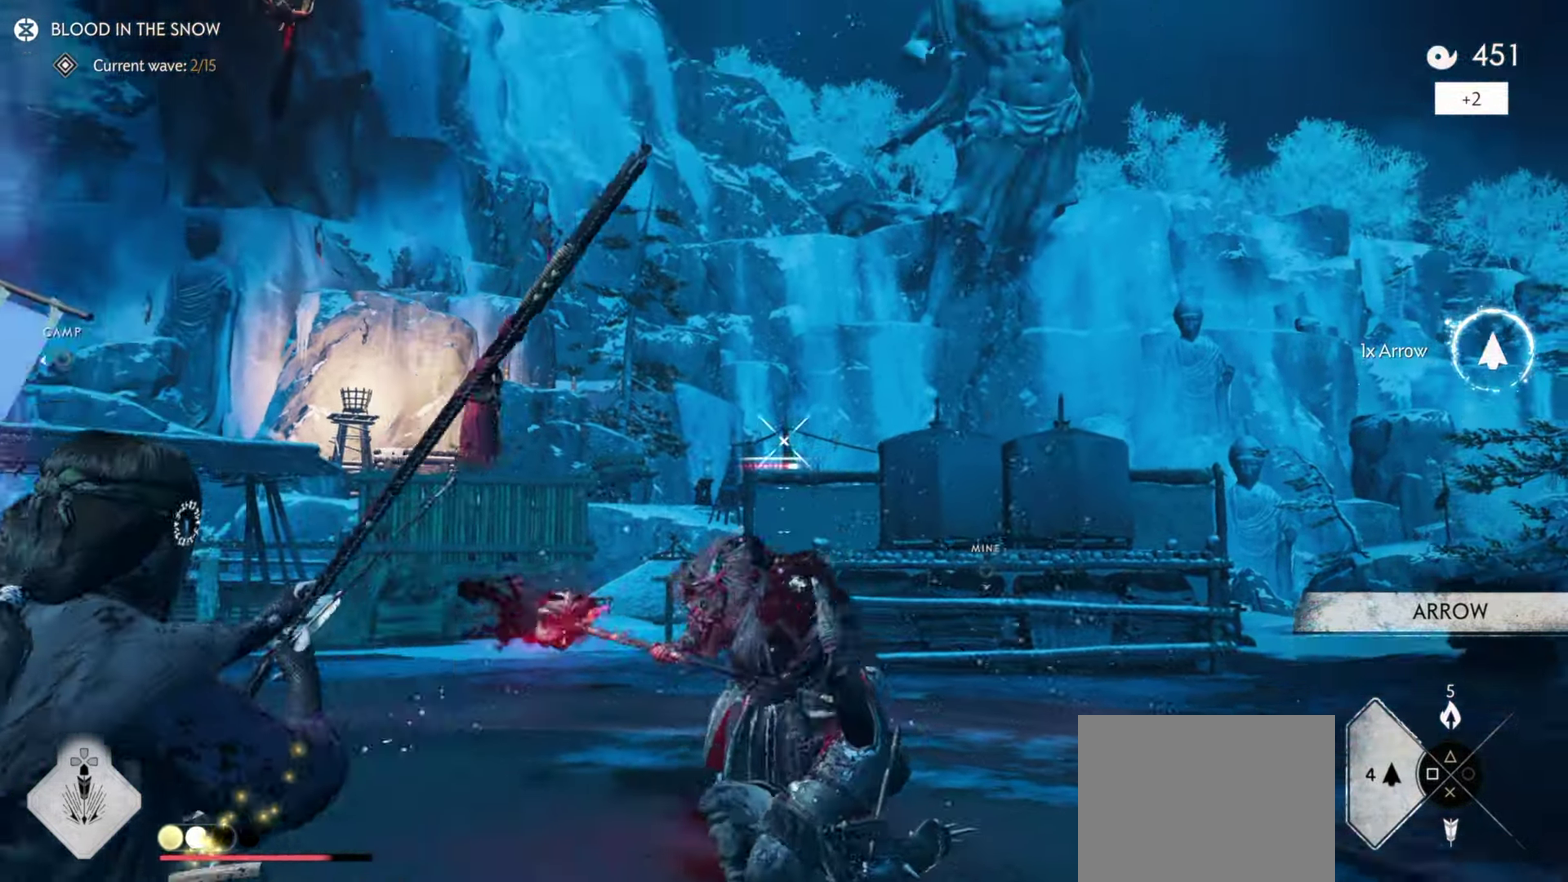
{"dt_ms": 600, "buttons": ["L3"], "left_stick": "up", "right_stick": "center", "events": [[67, "right_stick", "center"], [150, "R2", "down"], [300, "R2", "up"], [317, "left_stick", "up"], [400, "L2", "up"], [600, "L3", "down"]]}
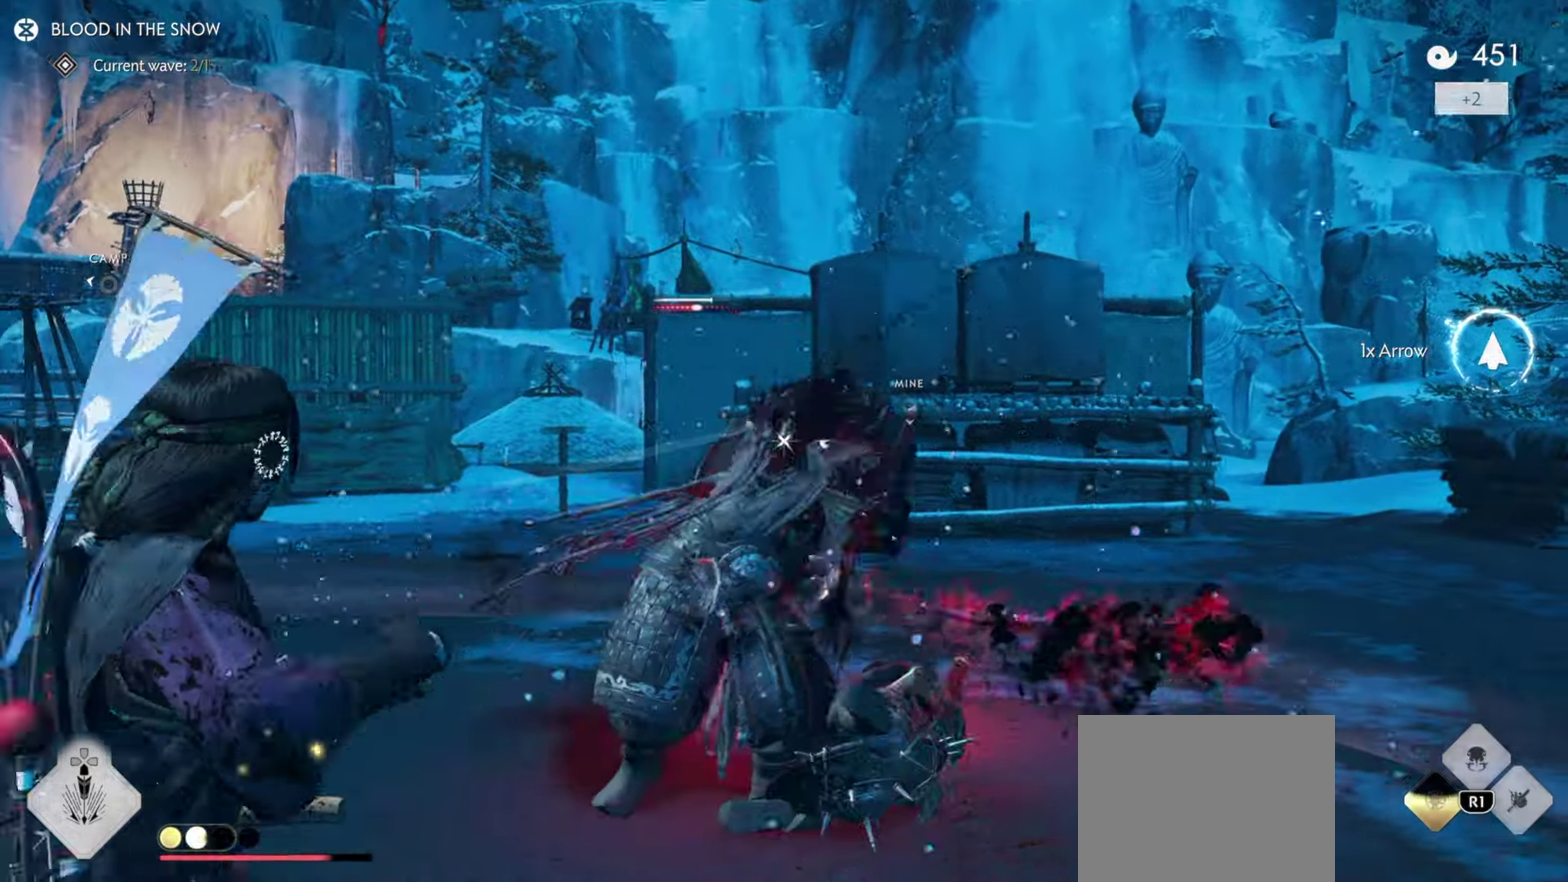
{"dt_ms": 300, "buttons": [], "left_stick": "center", "right_stick": "center", "events": [[83, "TRIANGLE", "down"], [133, "L3", "up"], [233, "TRIANGLE", "up"], [267, "left_stick", "center"]]}
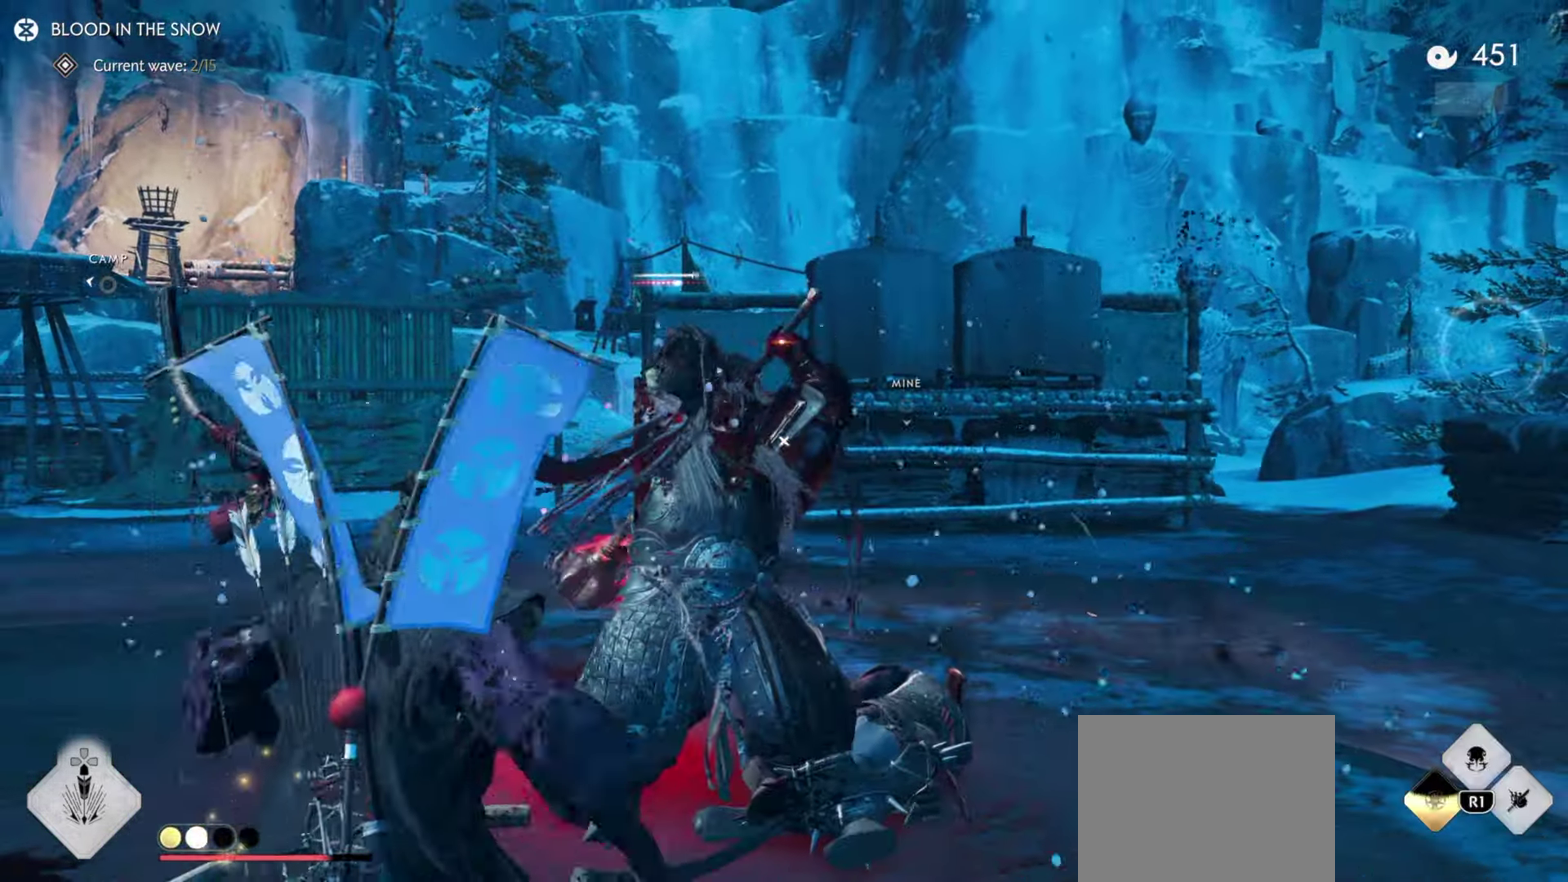
{"dt_ms": 700, "buttons": [], "left_stick": "up-left", "right_stick": "down-right", "events": [[100, "right_stick", "right"], [117, "left_stick", "up"], [150, "right_stick", "down-right"], [283, "right_stick", "center"], [400, "CIRCLE", "down"], [400, "right_stick", "right"], [483, "left_stick", "up-left"], [533, "CIRCLE", "up"], [533, "right_stick", "down-right"]]}
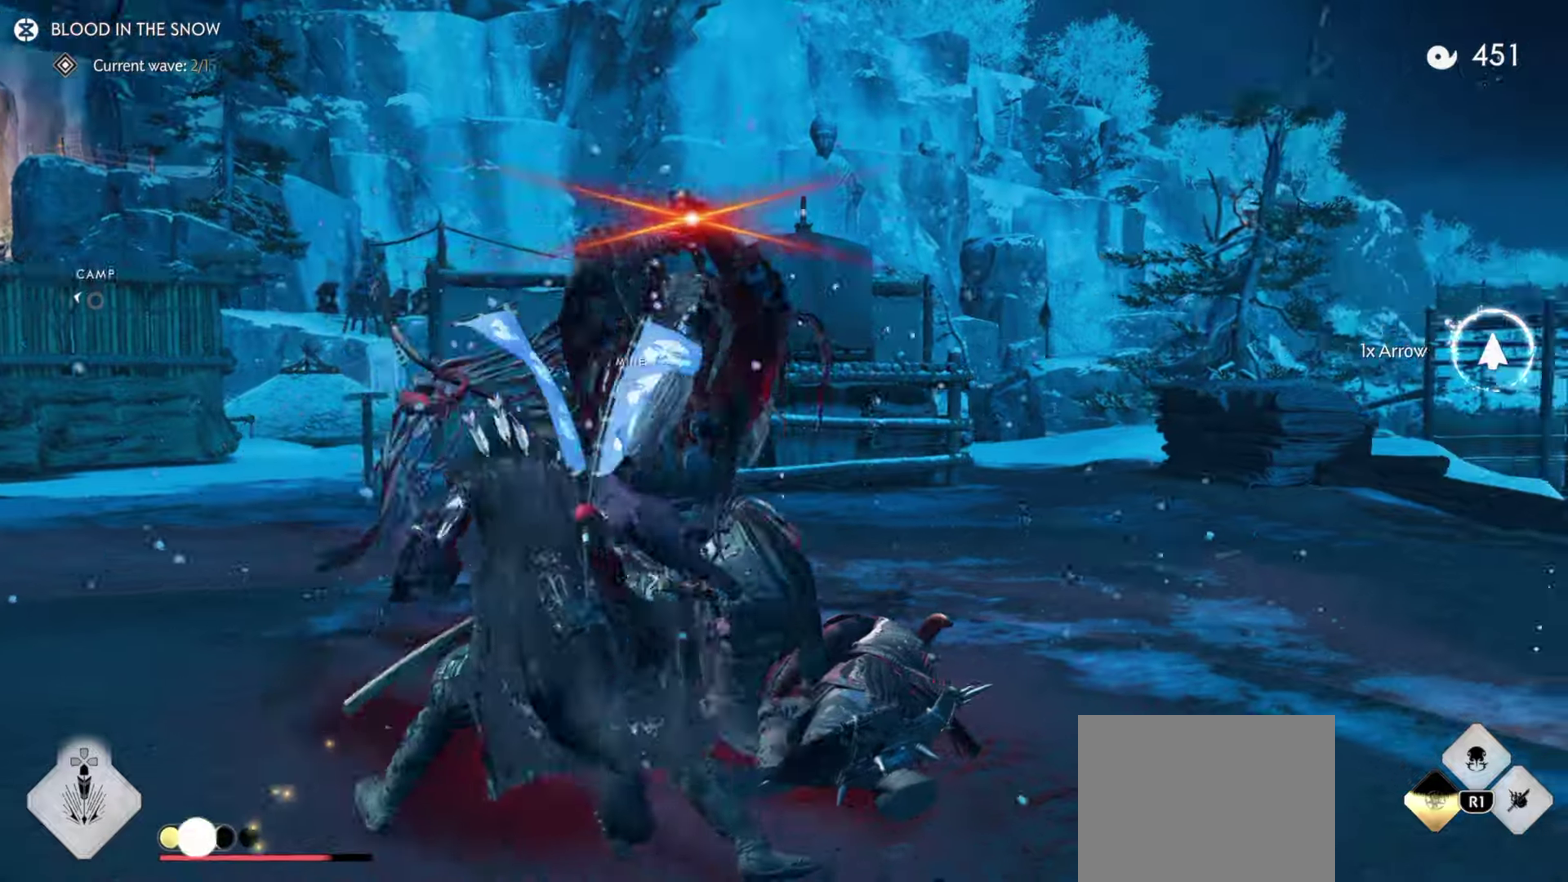
{"dt_ms": 400, "buttons": [], "left_stick": "center", "right_stick": "down-right", "events": [[200, "TRIANGLE", "down"], [284, "left_stick", "center"], [334, "TRIANGLE", "up"]]}
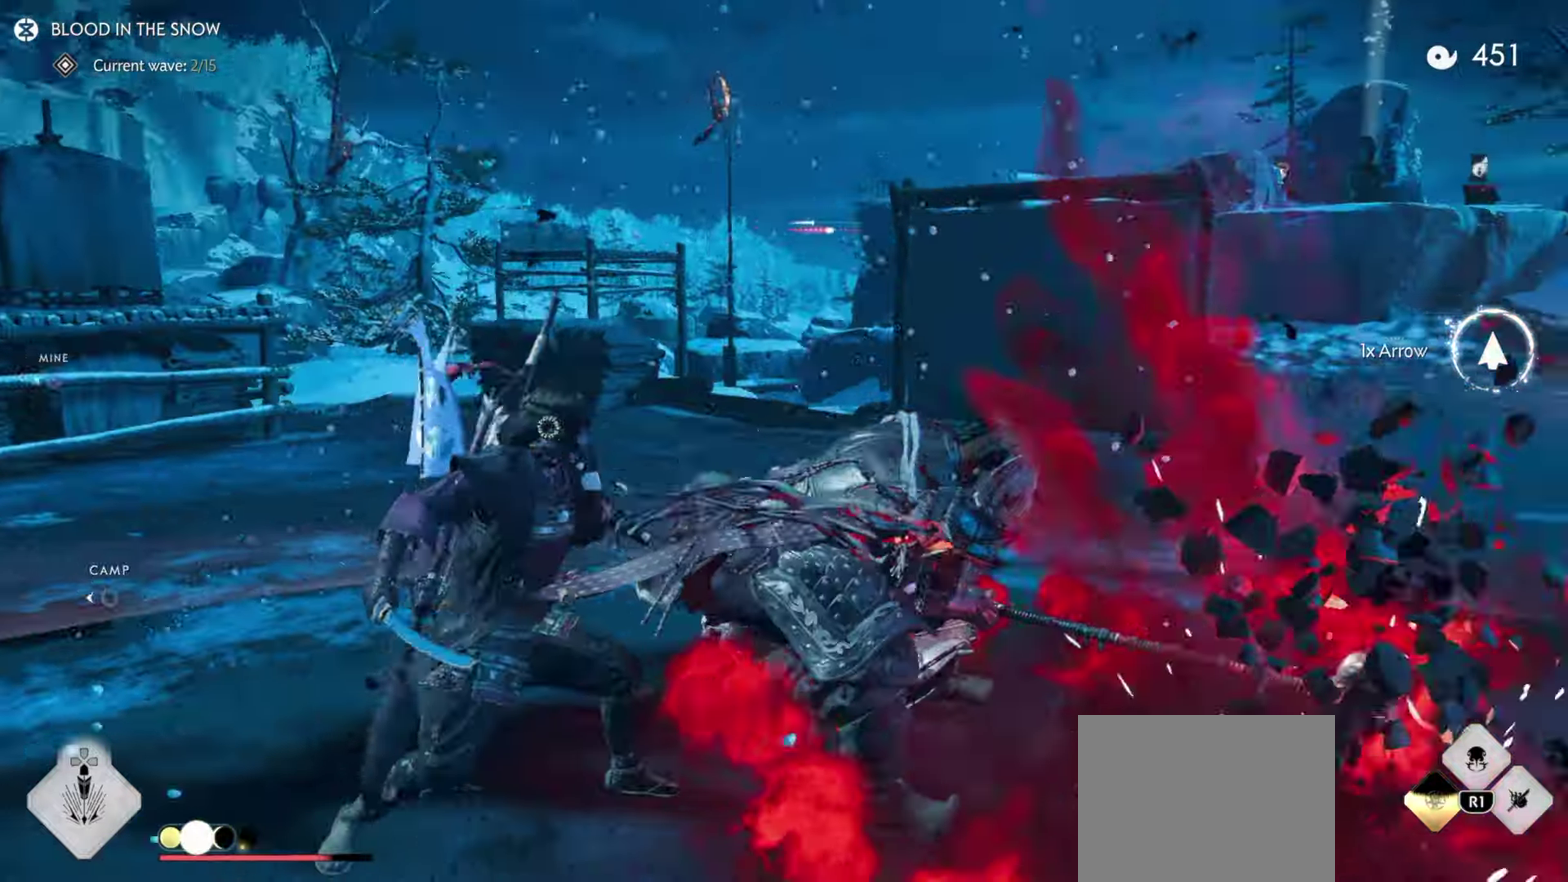
{"dt_ms": 800, "buttons": [], "left_stick": "up-right", "right_stick": "right", "events": [[200, "right_stick", "center"], [250, "left_stick", "up-right"], [317, "TRIANGLE", "down"], [417, "left_stick", "down-left"], [484, "TRIANGLE", "up"], [534, "right_stick", "right"], [767, "left_stick", "up-right"]]}
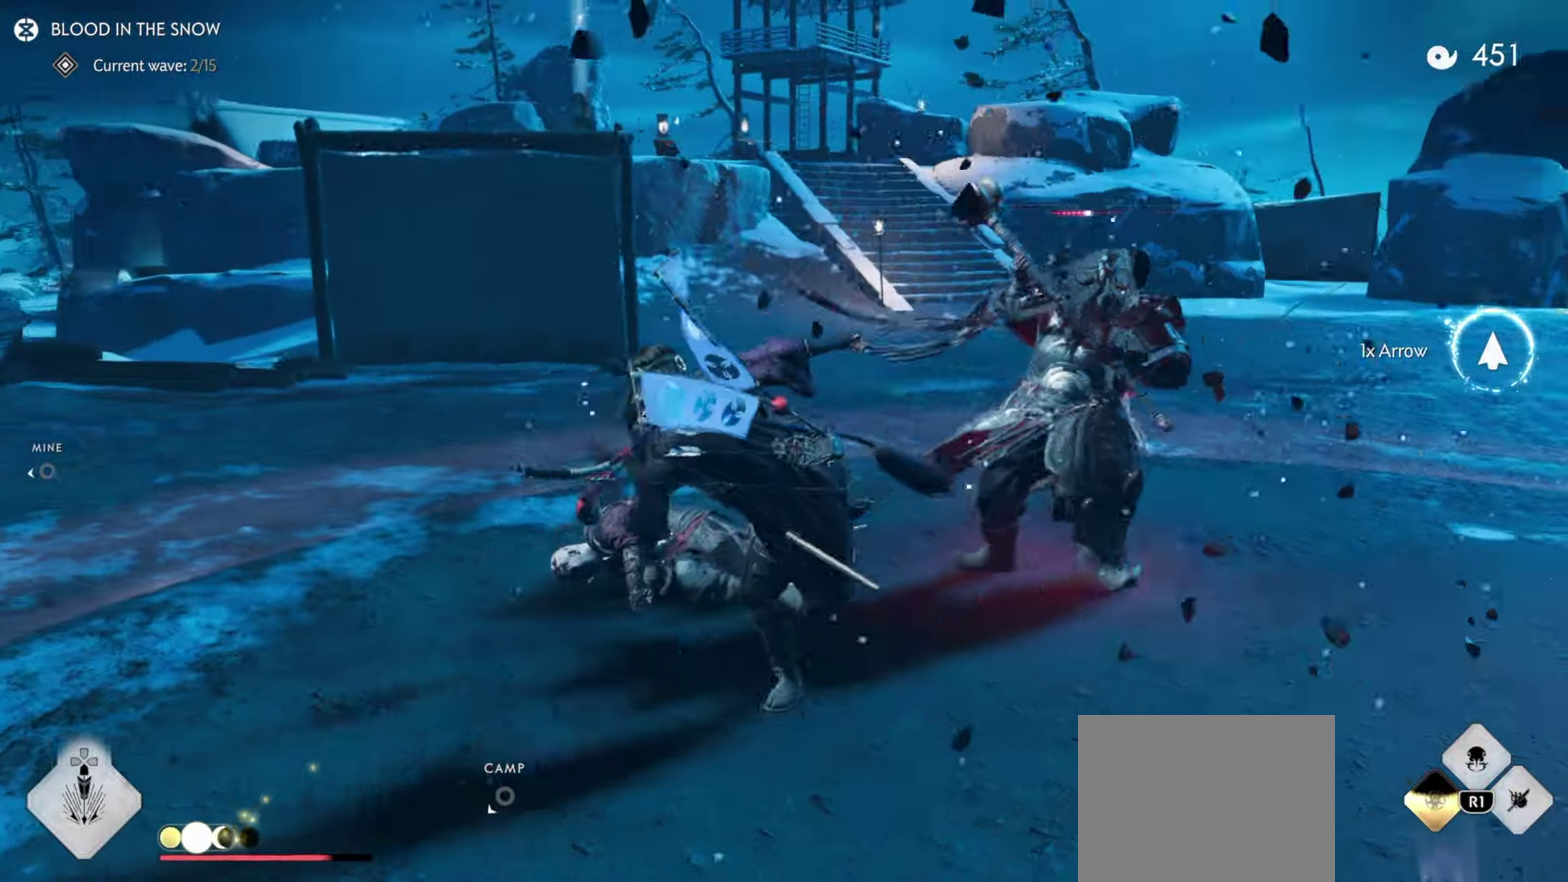
{"dt_ms": 300, "buttons": ["L2"], "left_stick": "left", "right_stick": "center", "events": [[34, "left_stick", "center"], [134, "right_stick", "center"], [200, "L2", "down"], [267, "left_stick", "left"]]}
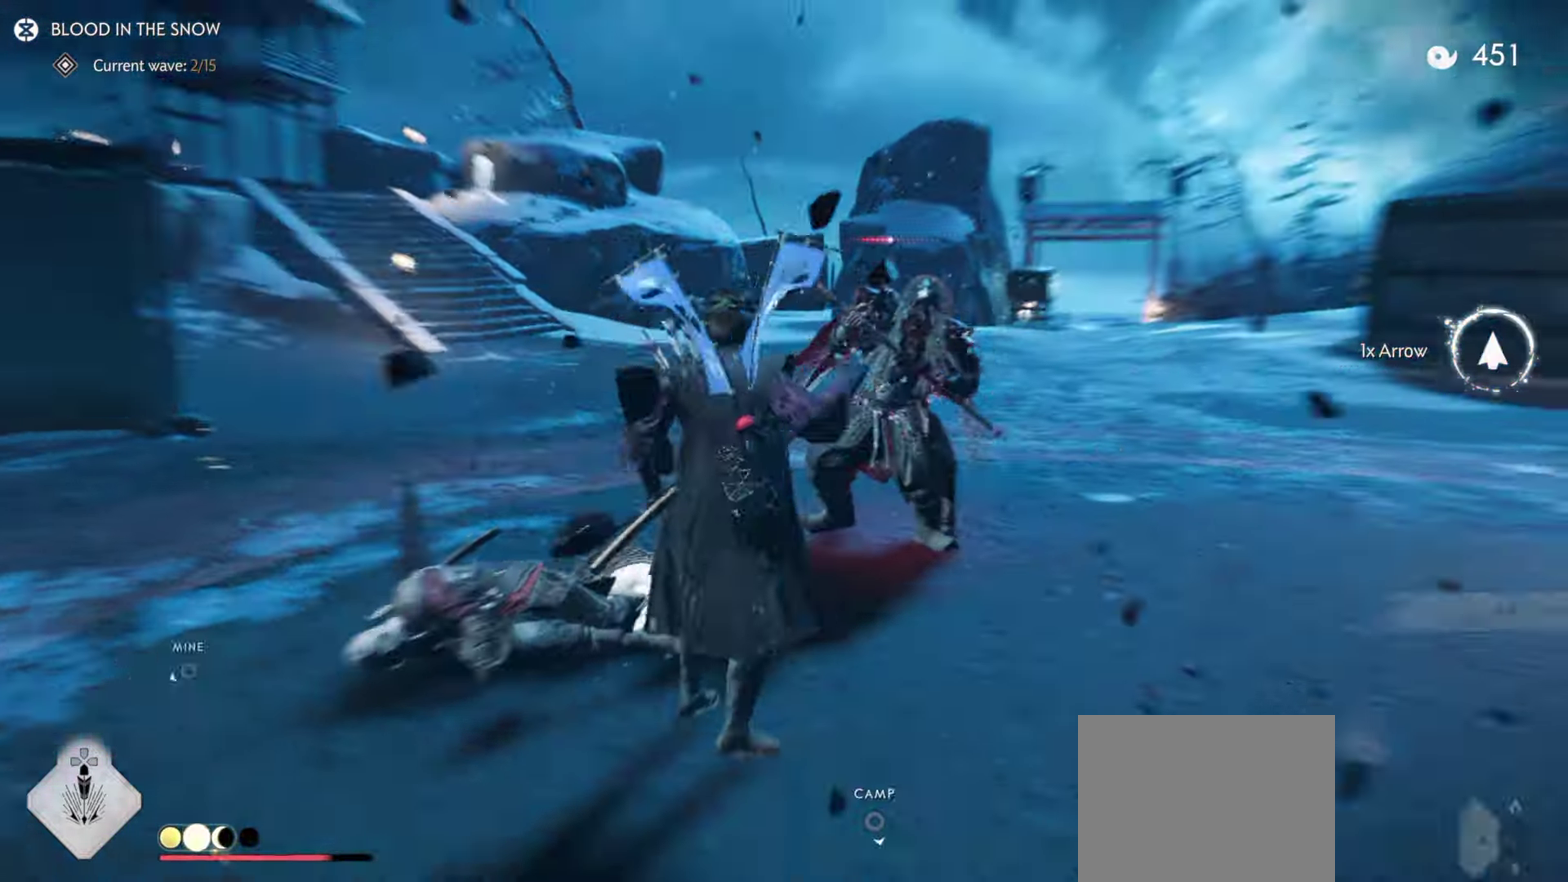
{"dt_ms": 700, "buttons": ["L2", "R2"], "left_stick": "up-left", "right_stick": "center", "events": [[17, "left_stick", "up-left"], [34, "right_stick", "up-right"], [217, "right_stick", "up"], [434, "left_stick", "up"], [517, "right_stick", "center"], [600, "R2", "down"], [600, "left_stick", "down-right"], [650, "left_stick", "up-left"]]}
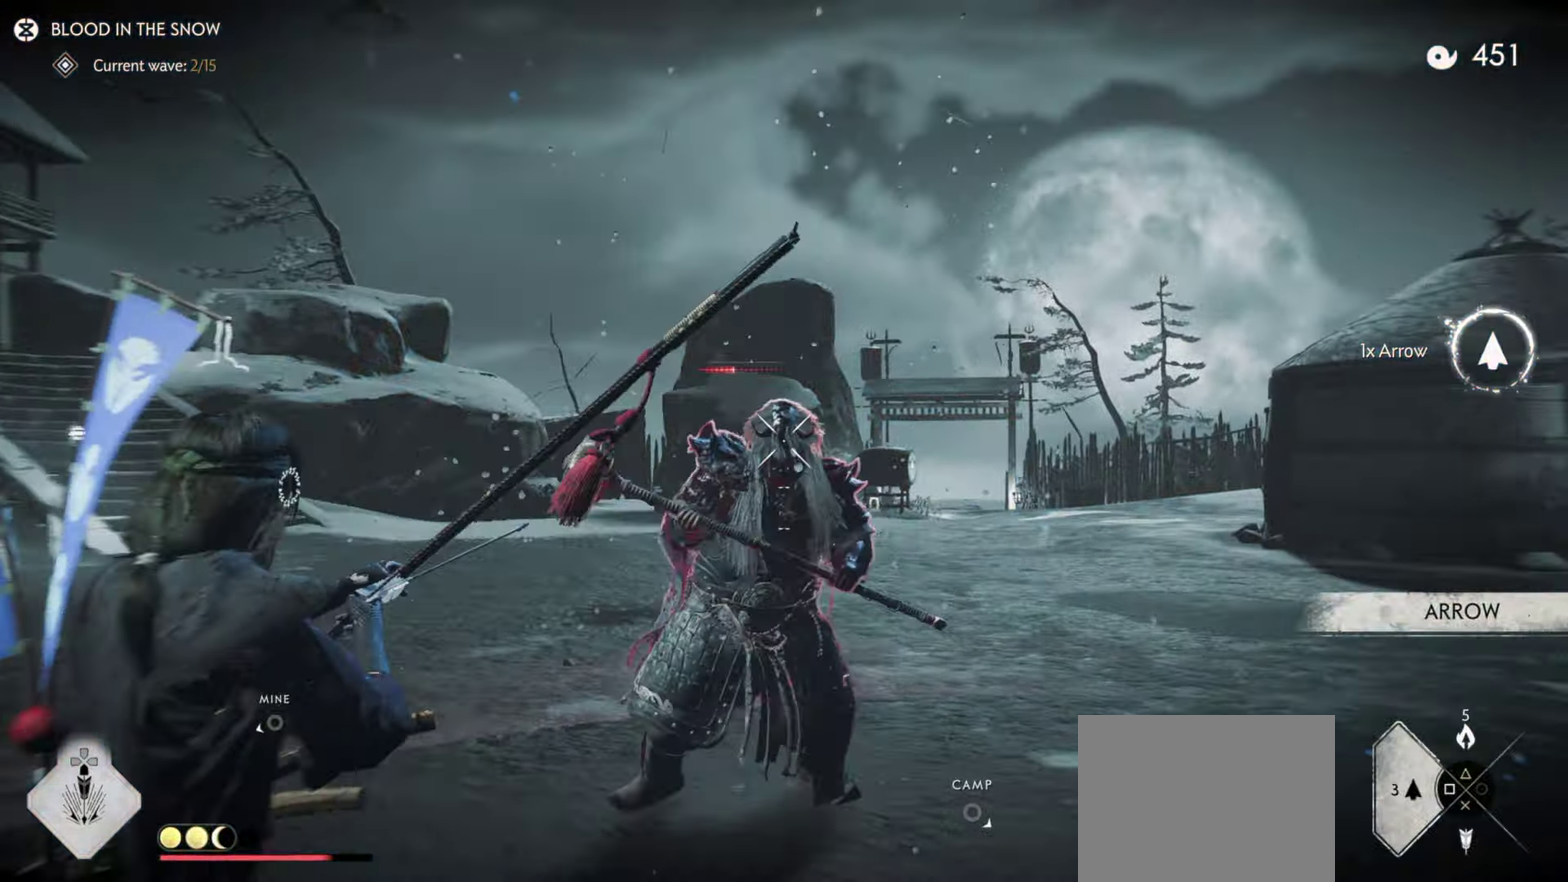
{"dt_ms": 300, "buttons": ["L2"], "left_stick": "right", "right_stick": "up", "events": [[34, "R2", "up"], [67, "L2", "up"], [84, "left_stick", "down-right"], [134, "L2", "down"], [150, "left_stick", "right"], [150, "right_stick", "up"]]}